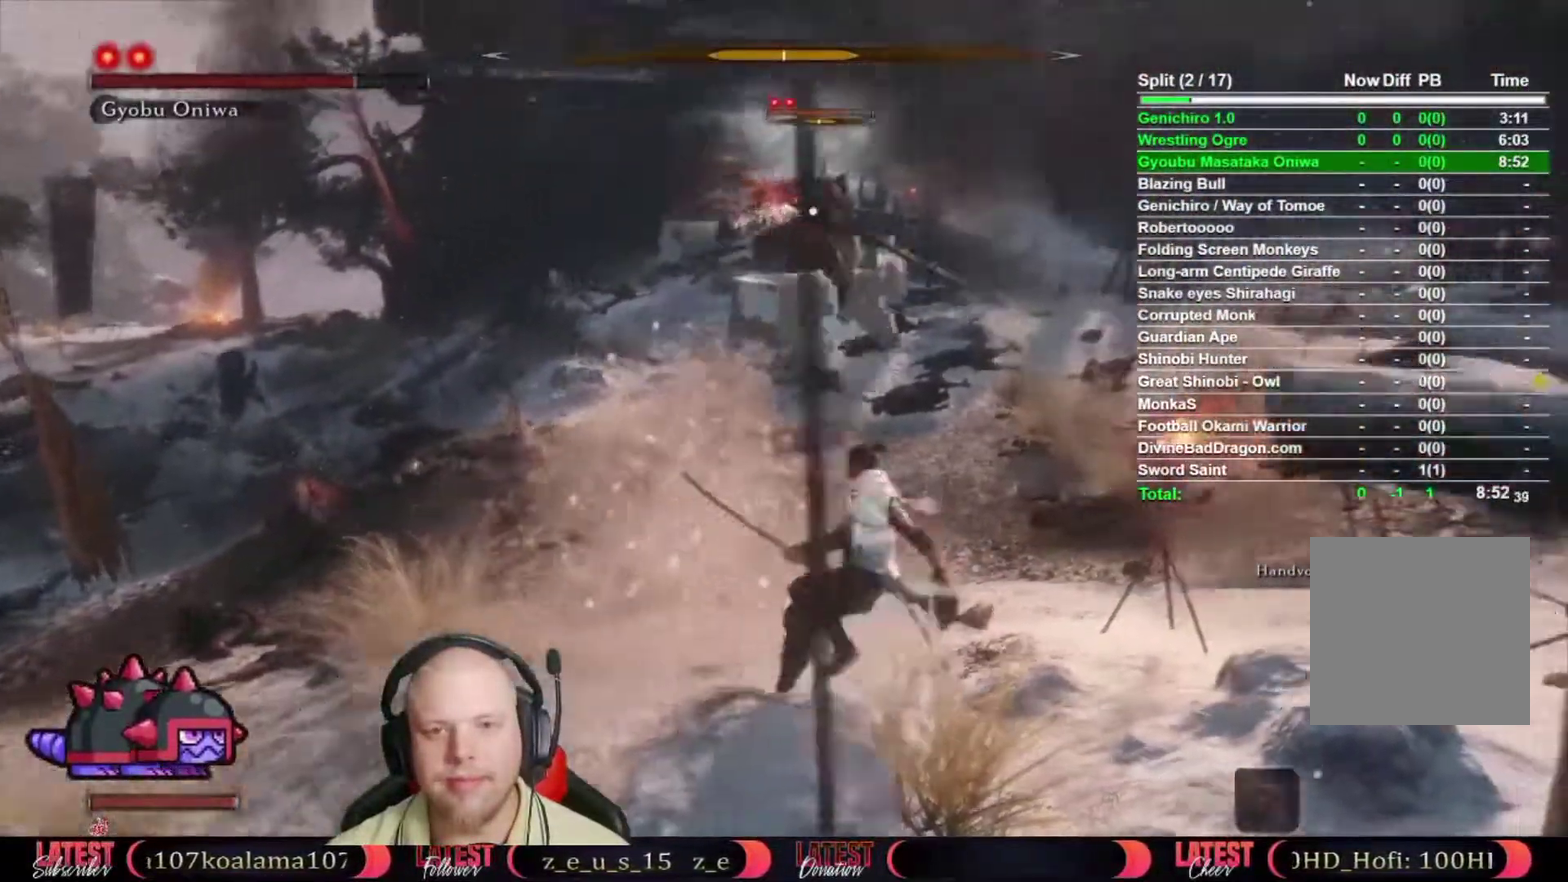
Gameplay with a controller (Xbox layout); each line is a JSON object with the inputs held at the frame after it. "events" lists button and stick changes between this image and that frame as [ms after this image, input, new state], when the widget could be followed in between.
{"buttons": ["B"], "left_stick": "up-right", "right_stick": "center", "events": []}
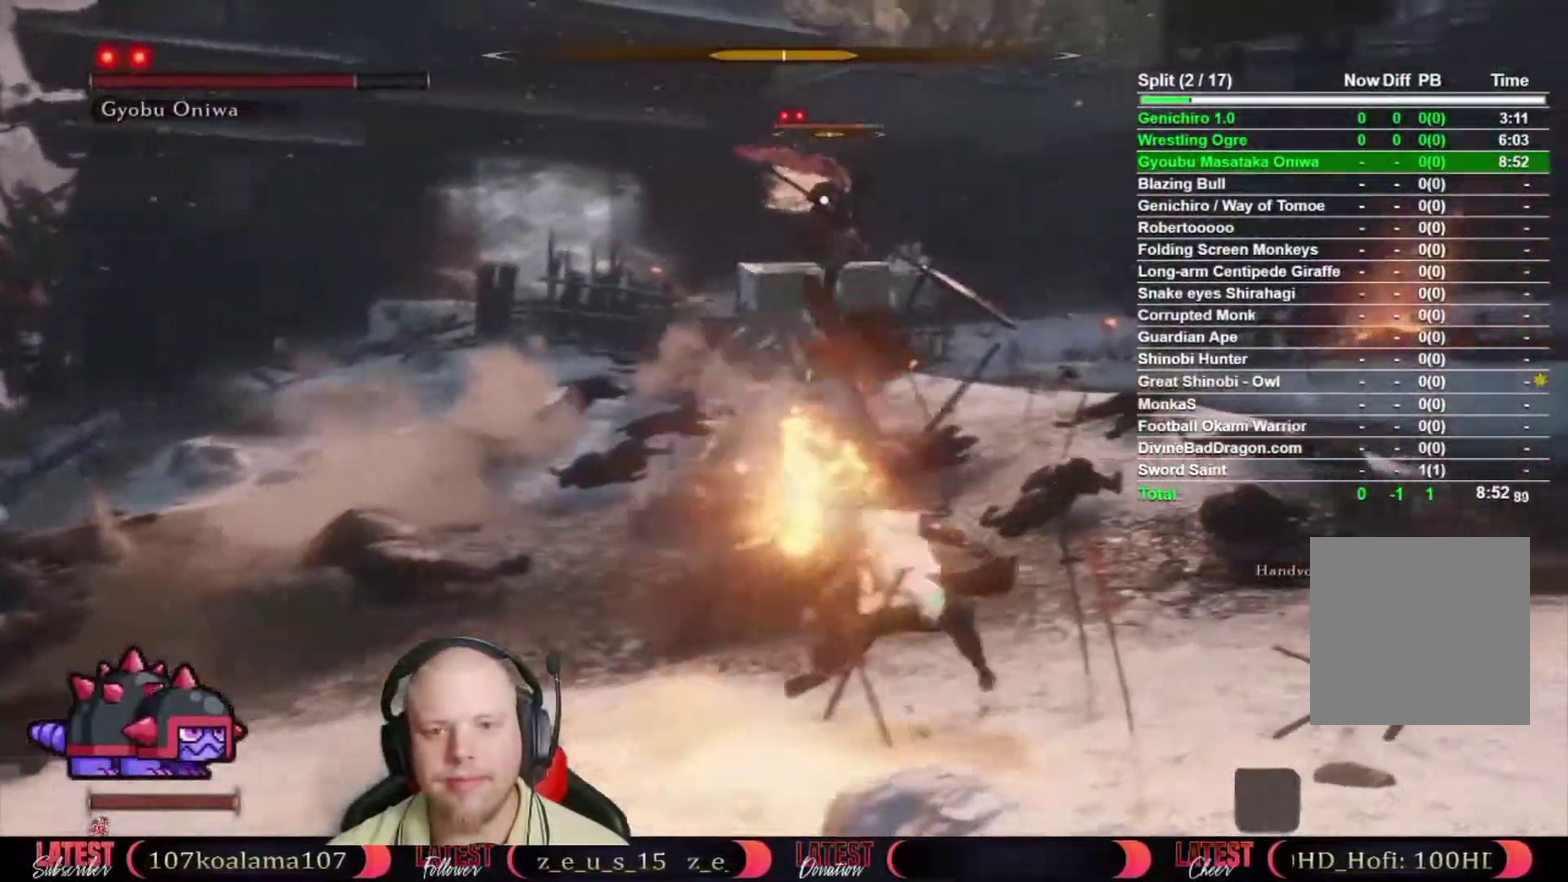
{"buttons": [], "left_stick": "up-right", "right_stick": "center", "events": [[83, "B", "up"]]}
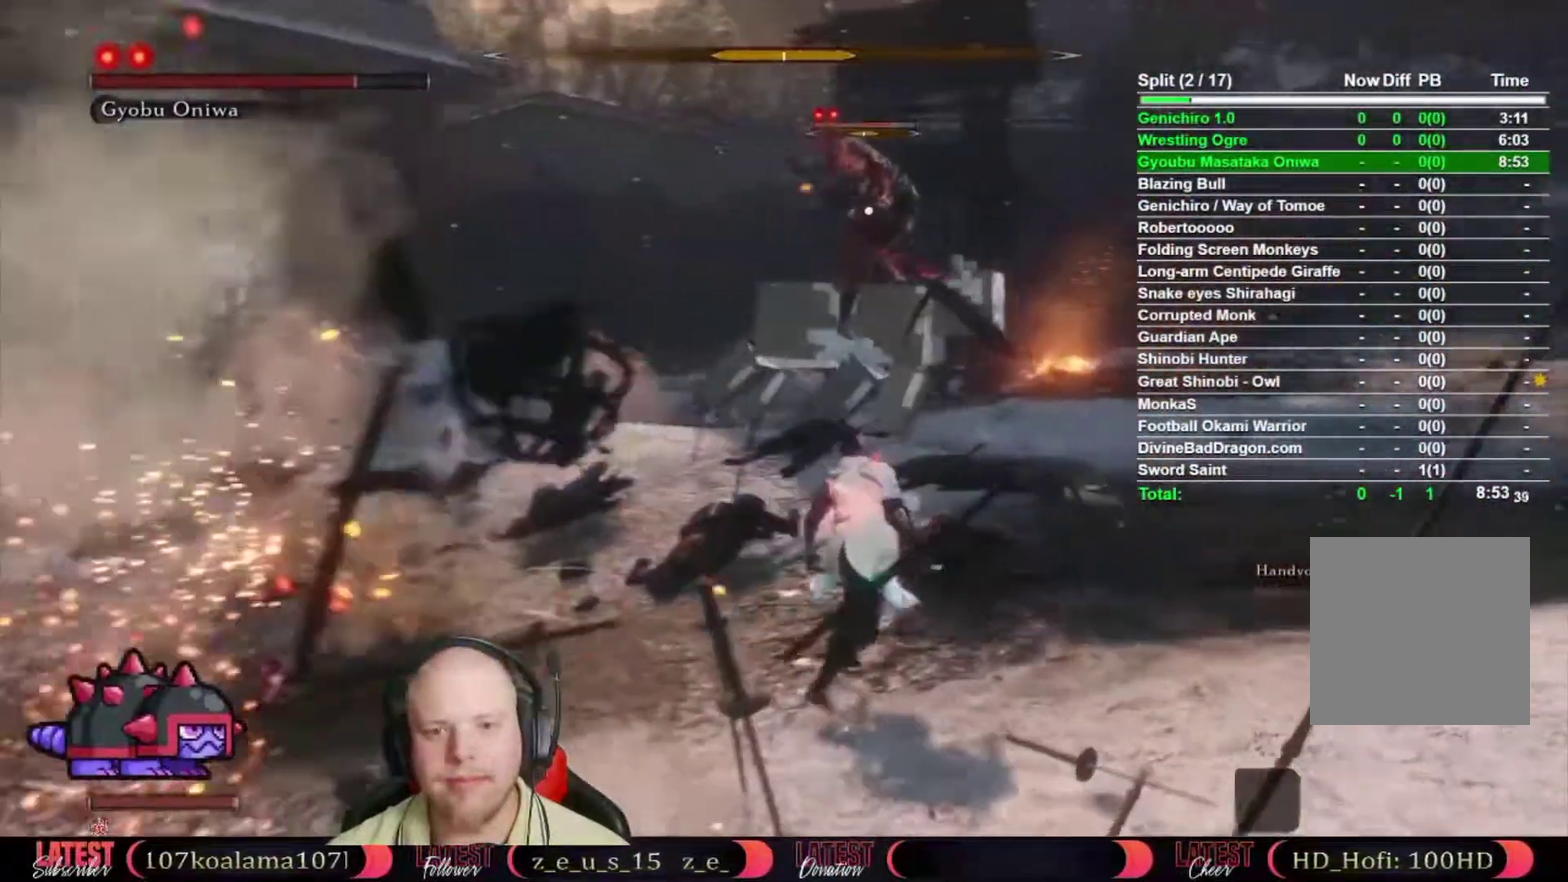
{"buttons": [], "left_stick": "center", "right_stick": "center", "events": [[433, "left_stick", "center"]]}
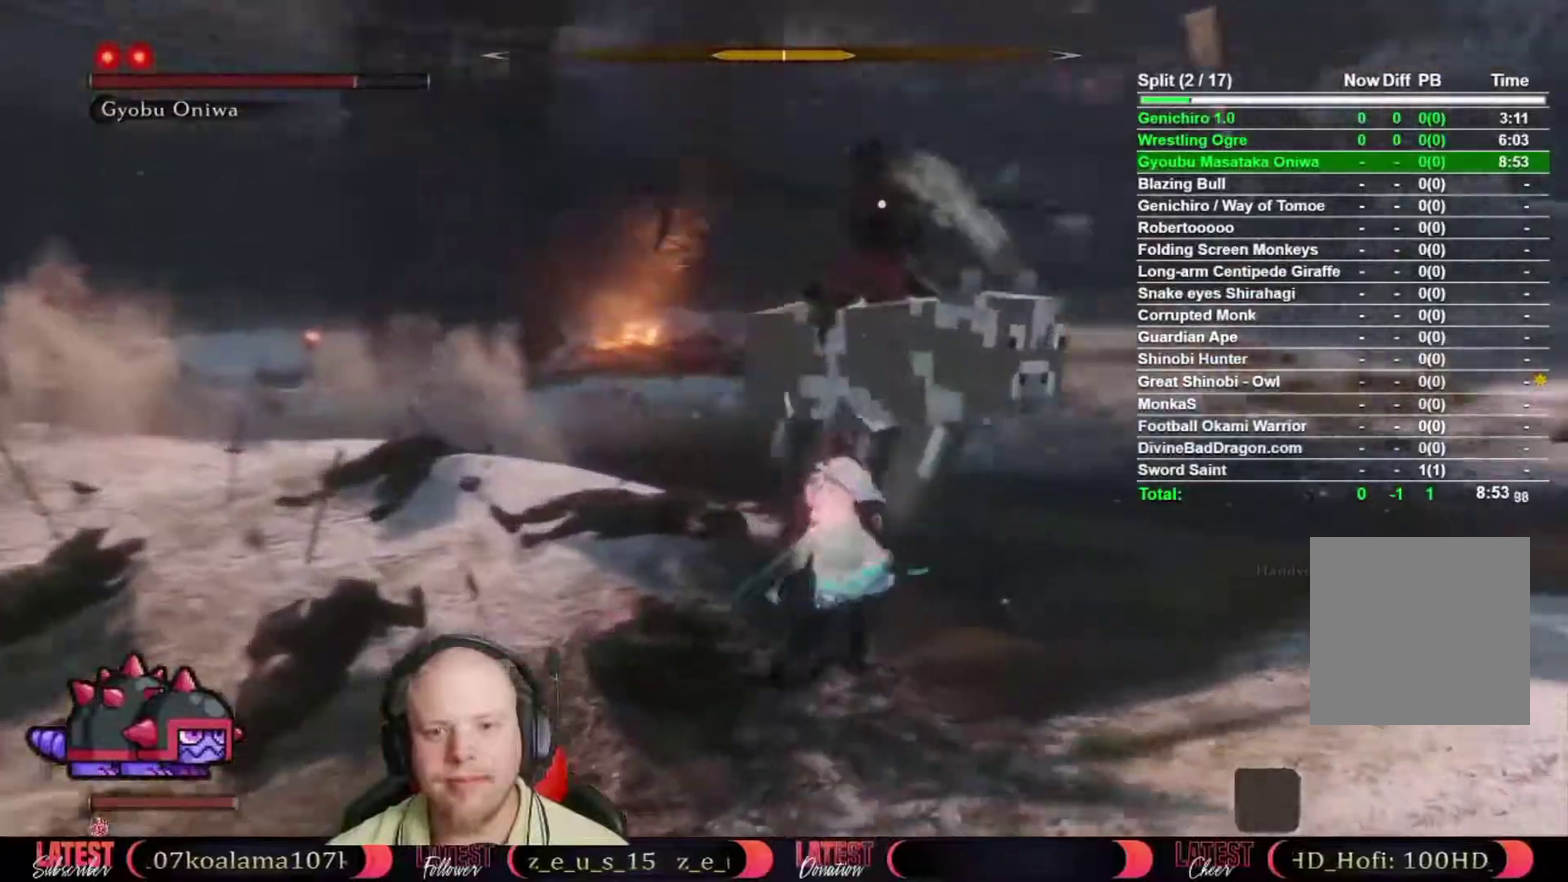
{"buttons": ["R1"], "left_stick": "up", "right_stick": "center", "events": [[183, "L1", "down"], [300, "L1", "up"], [450, "R1", "down"], [467, "left_stick", "up"]]}
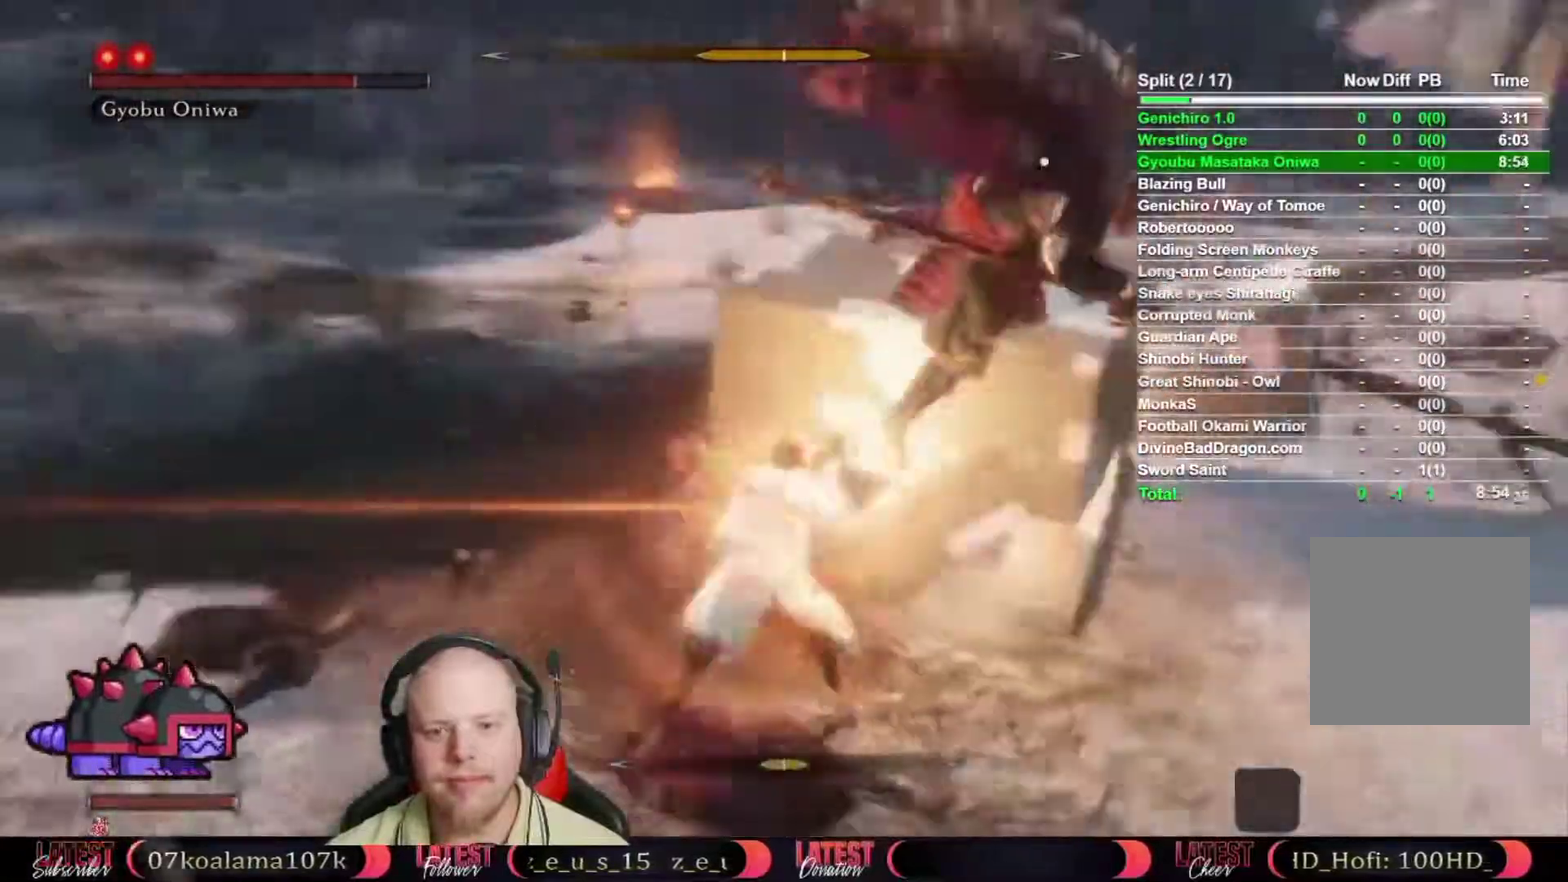
{"buttons": [], "left_stick": "up", "right_stick": "center", "events": [[33, "R1", "up"], [133, "R1", "down"], [200, "R1", "up"], [267, "R1", "down"], [283, "R1", "up"], [367, "R1", "down"], [417, "R1", "up"]]}
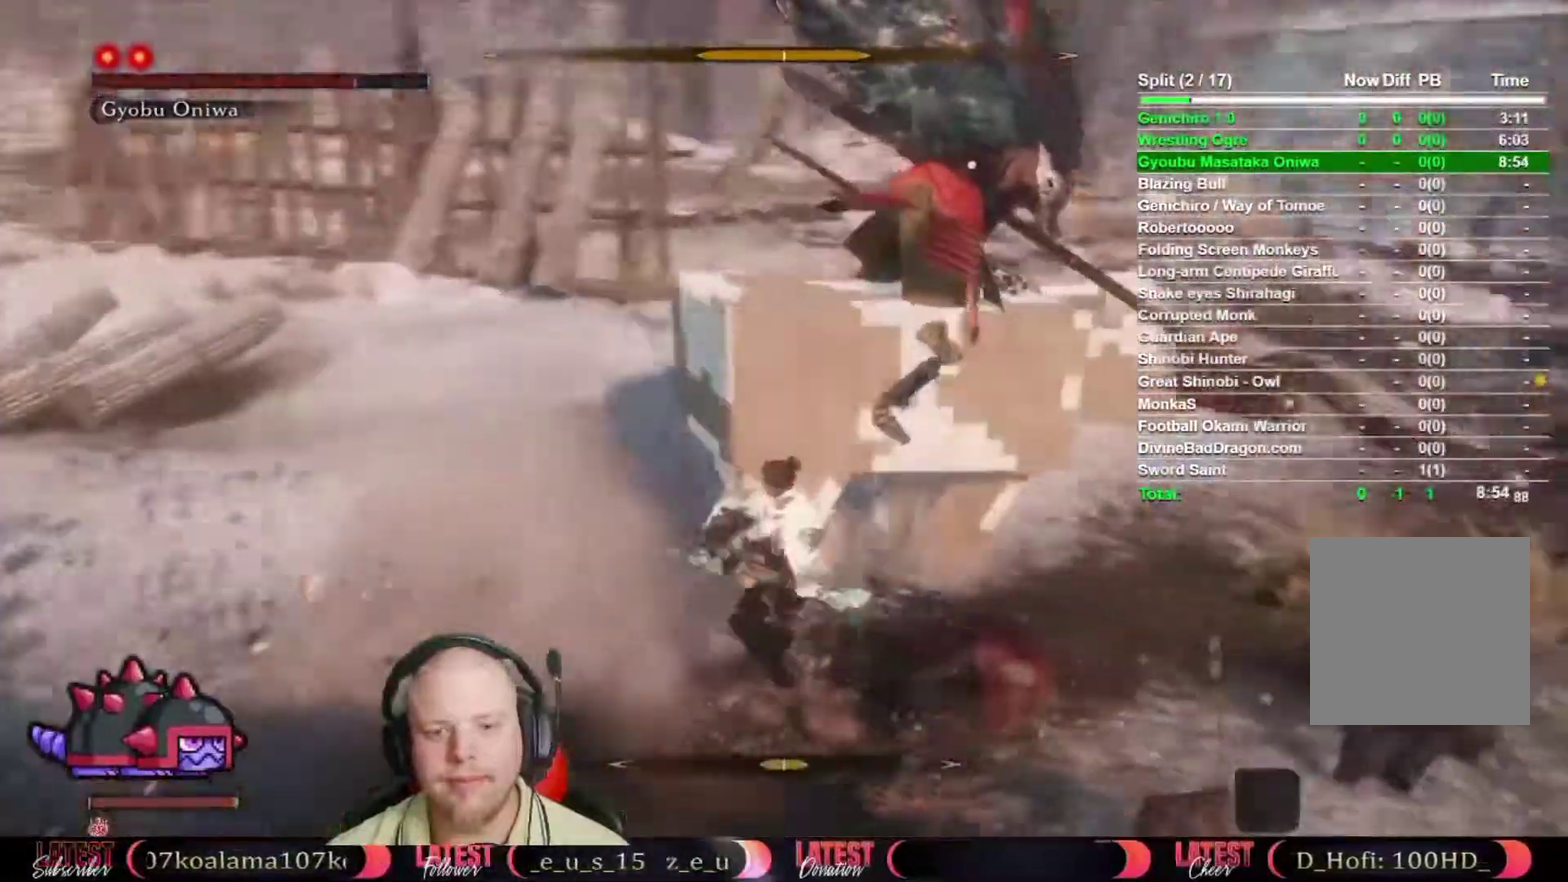
{"buttons": [], "left_stick": "down-right", "right_stick": "center"}
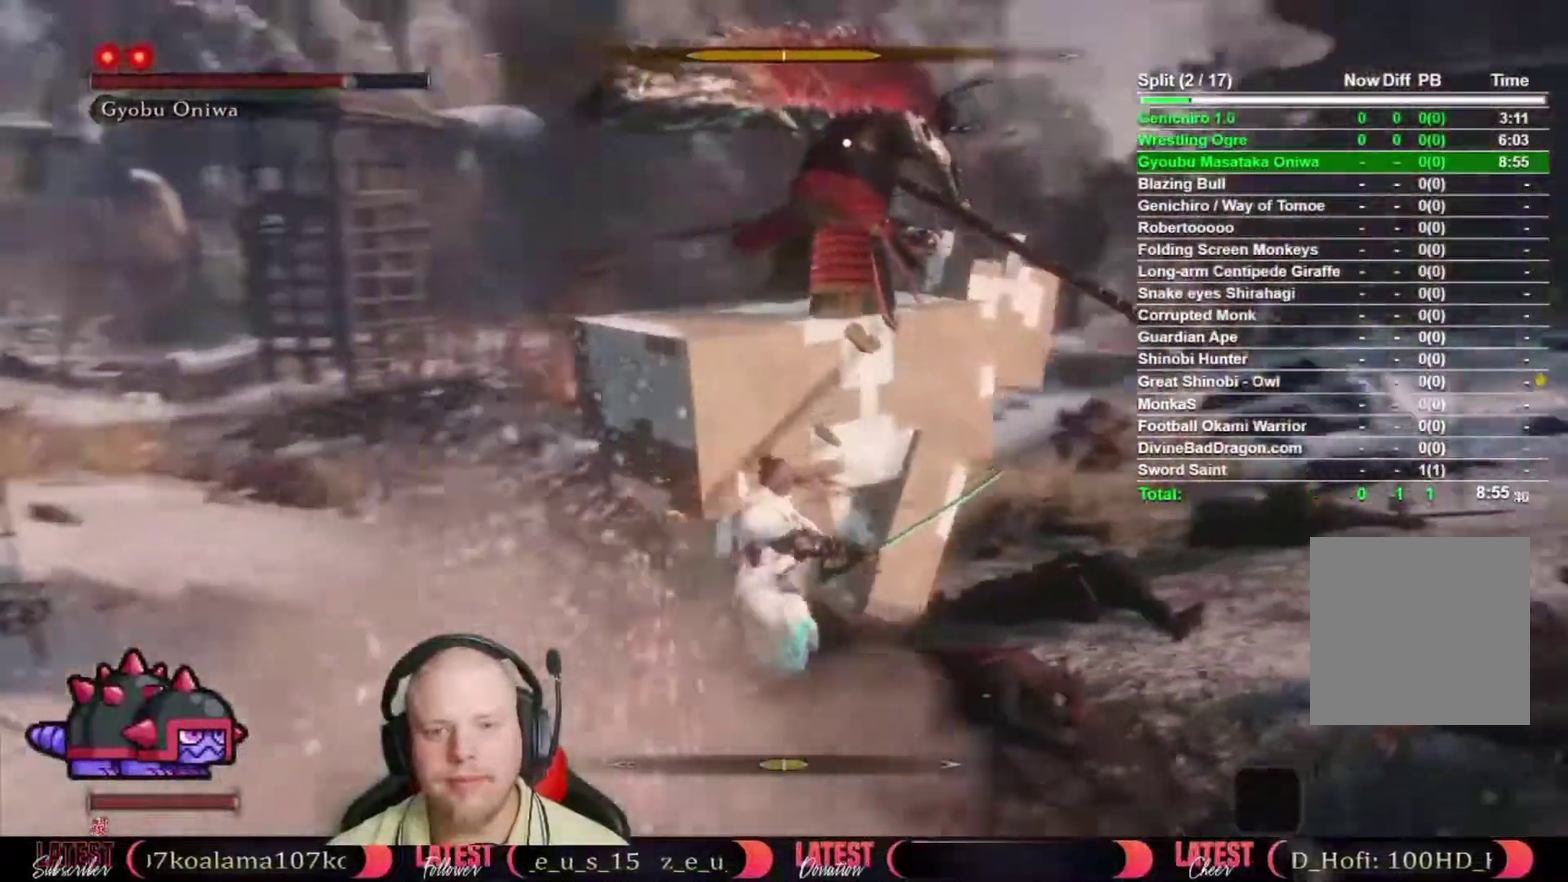
{"buttons": [], "left_stick": "down-right", "right_stick": "center"}
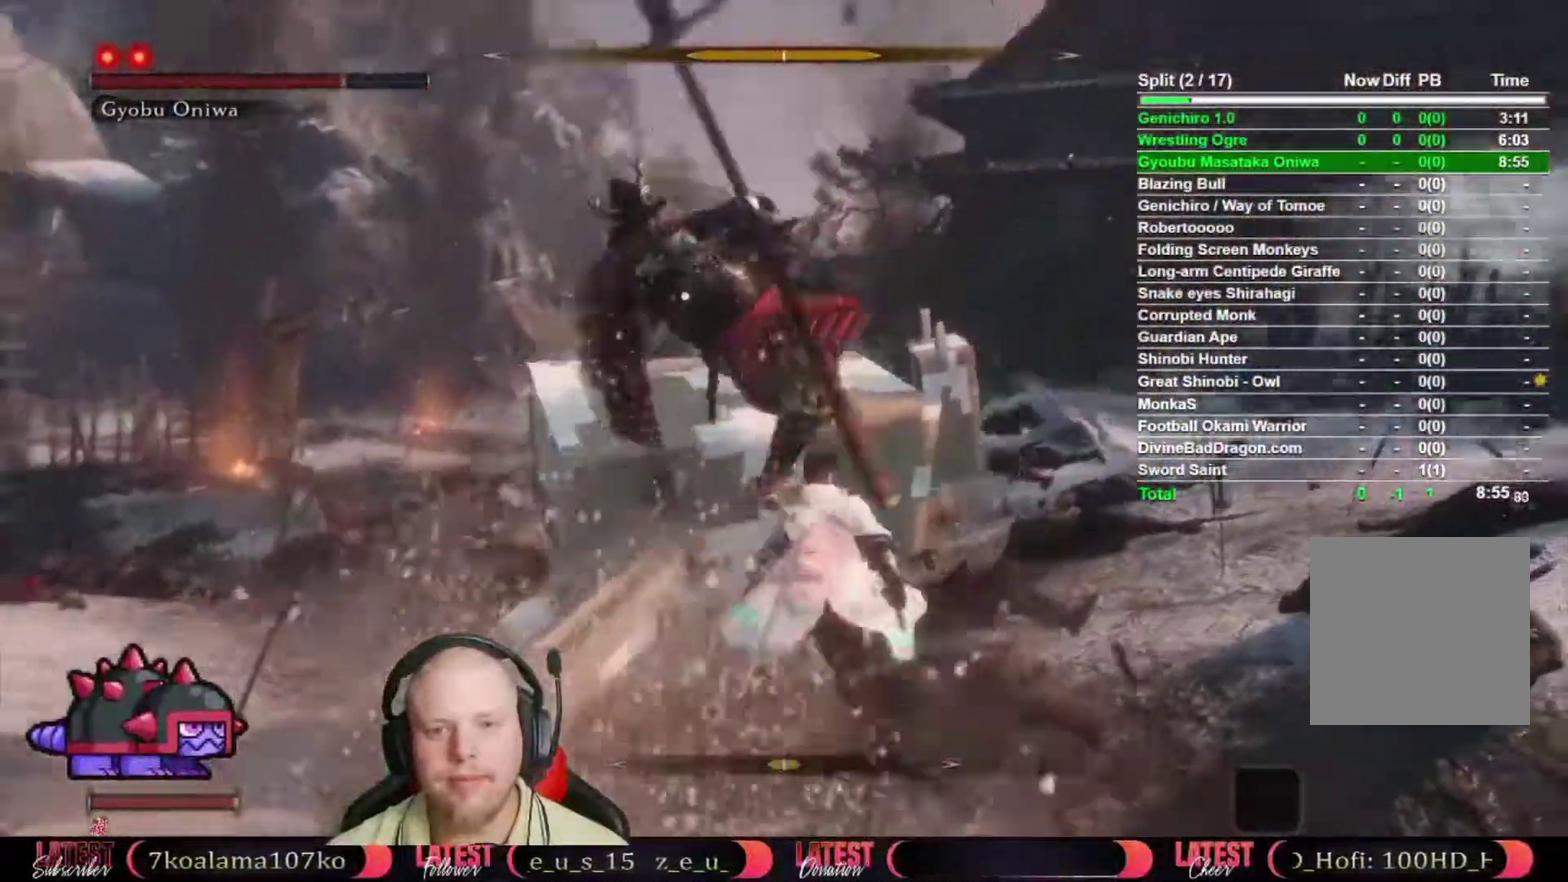
{"buttons": [], "left_stick": "center", "right_stick": "center", "events": [[50, "left_stick", "center"], [367, "L1", "down"], [467, "L1", "up"]]}
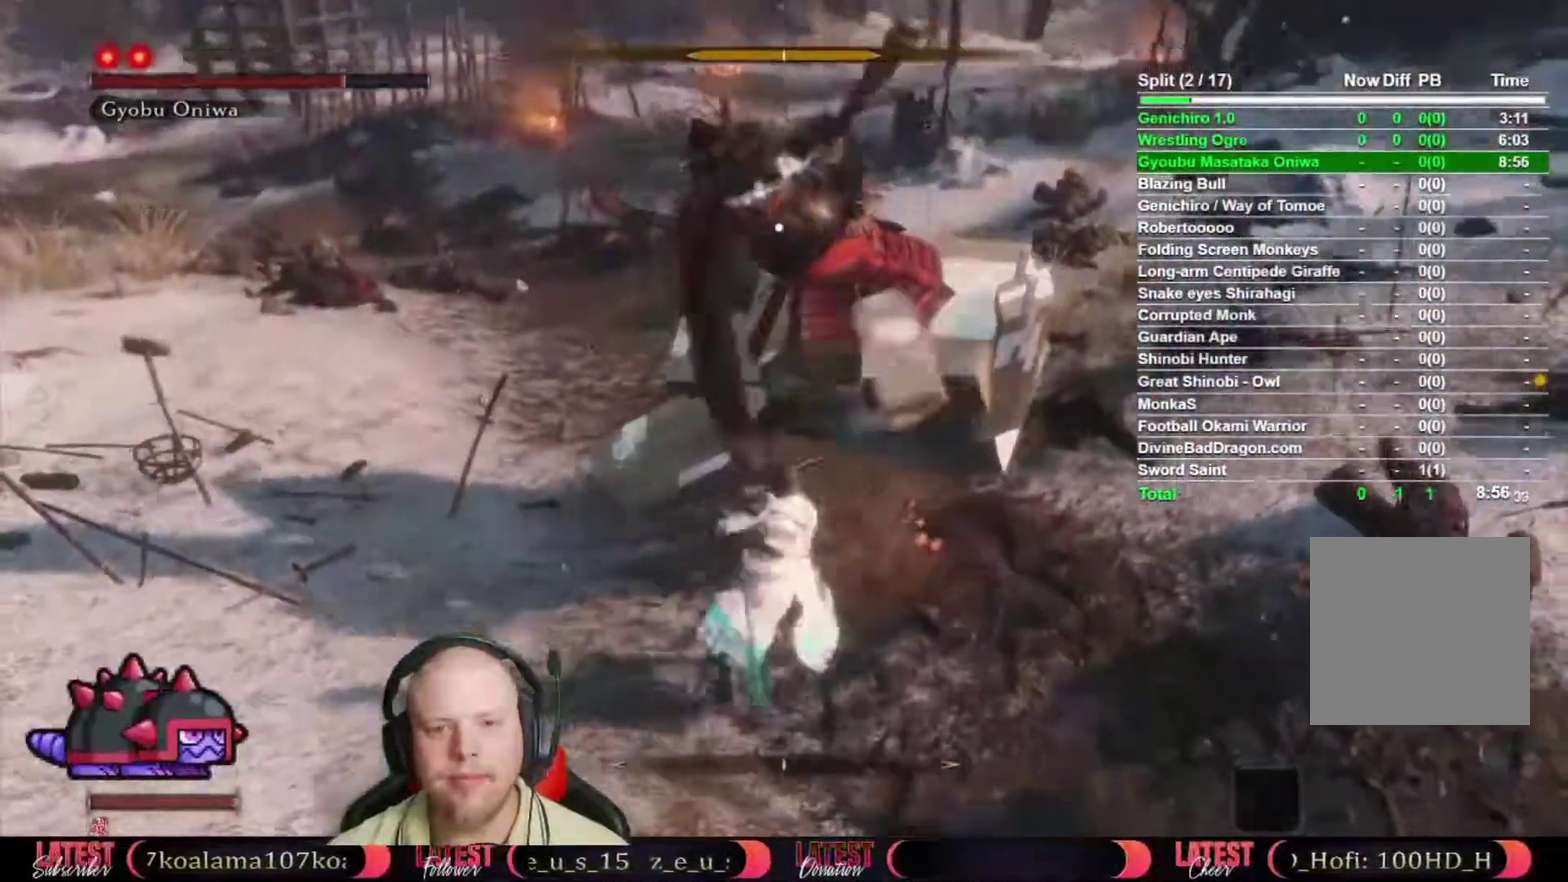
{"buttons": [], "left_stick": "center", "right_stick": "center", "events": [[33, "L1", "down"], [150, "L1", "up"]]}
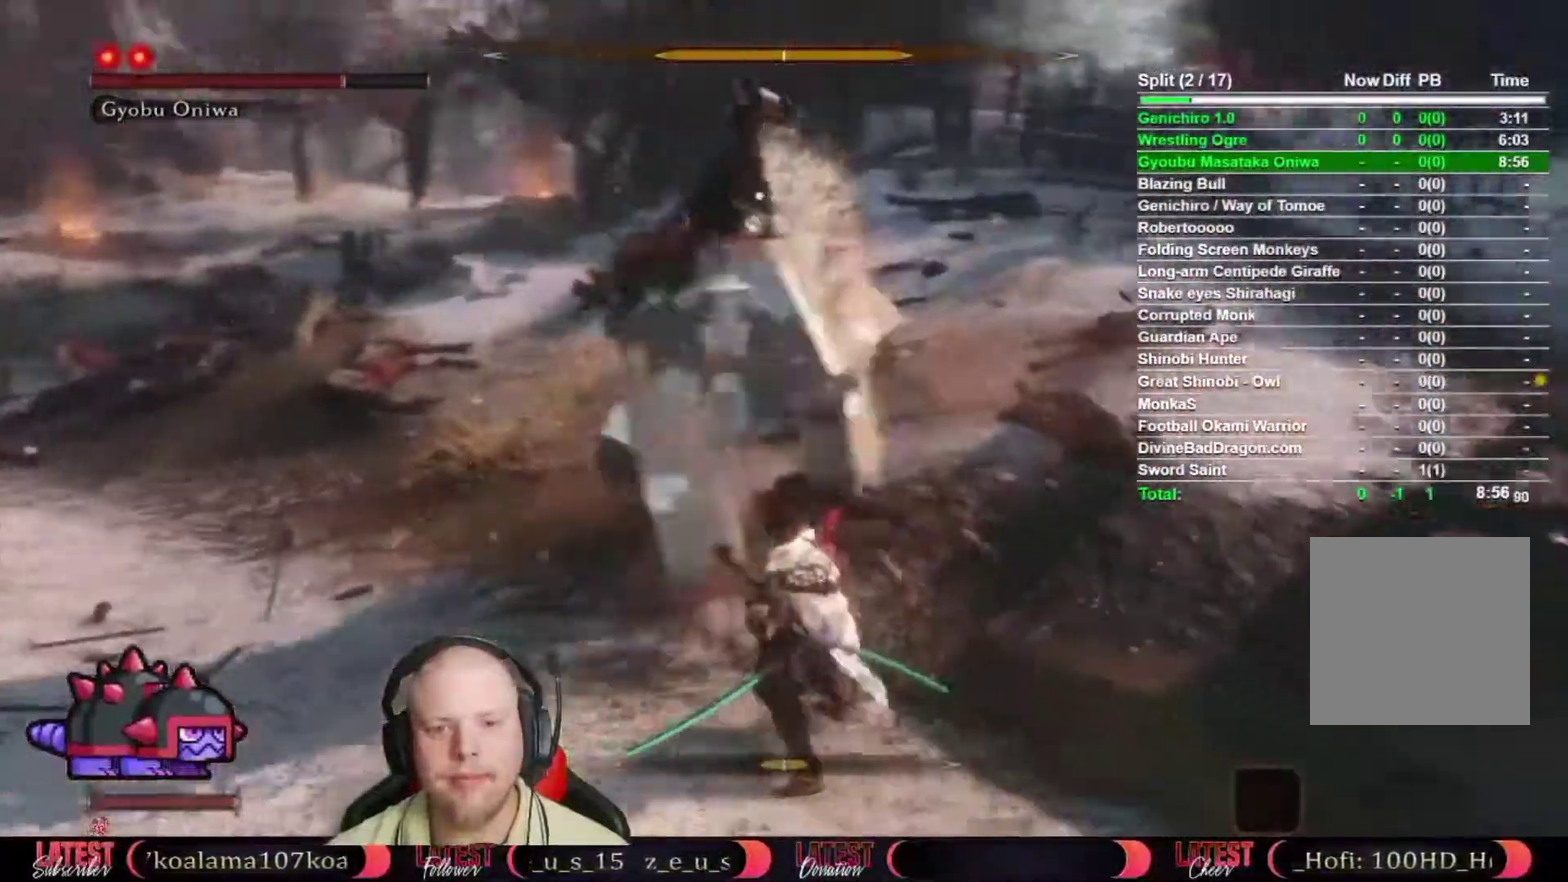
{"buttons": [], "left_stick": "center", "right_stick": "center", "events": []}
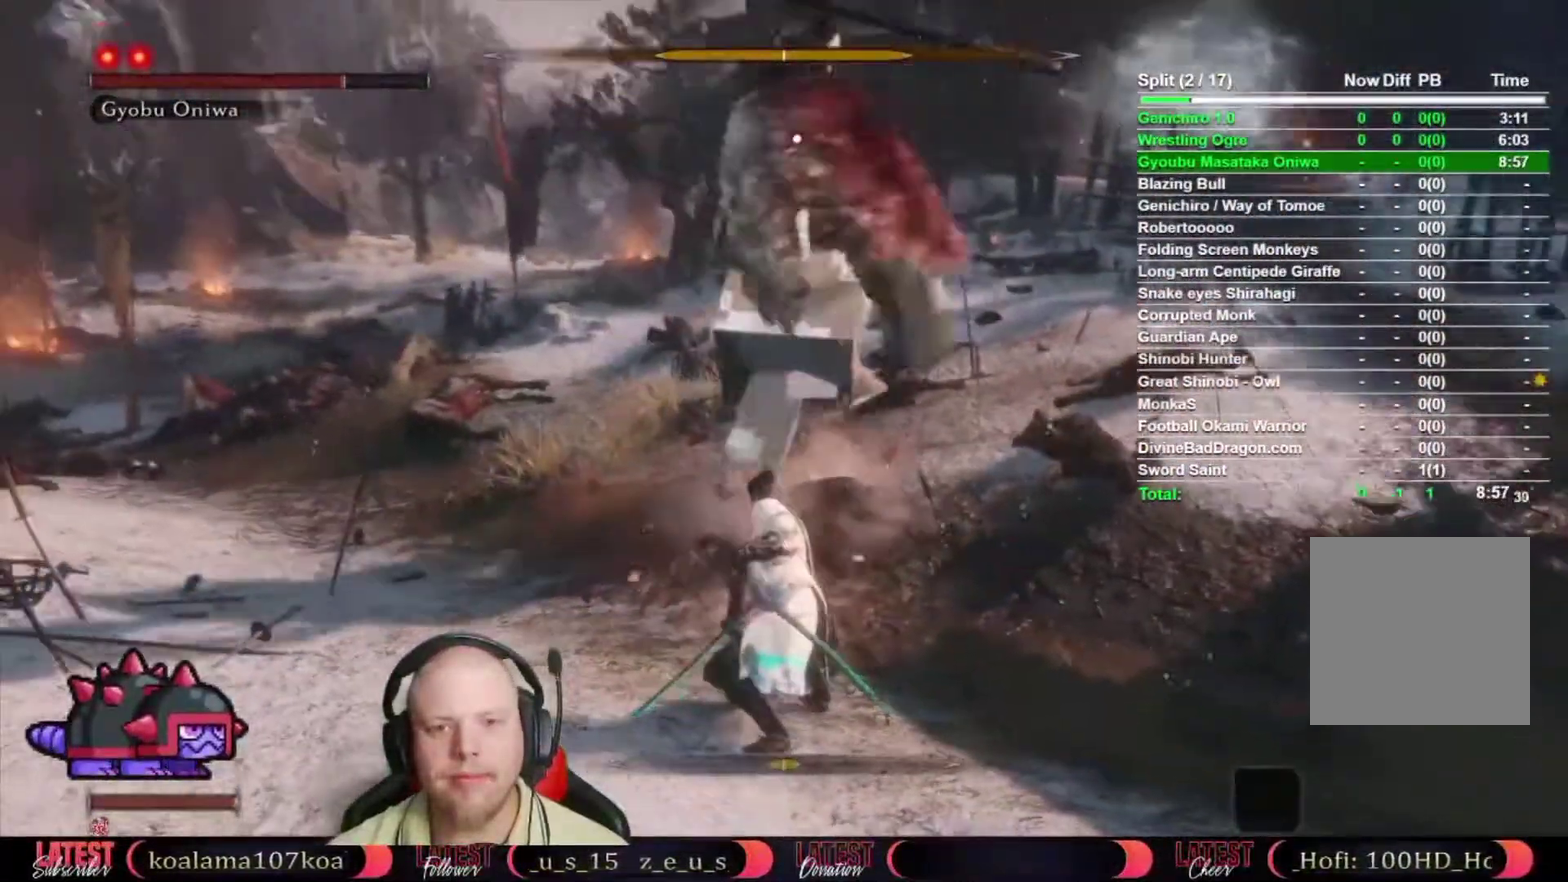
{"buttons": [], "left_stick": "center", "right_stick": "center", "events": []}
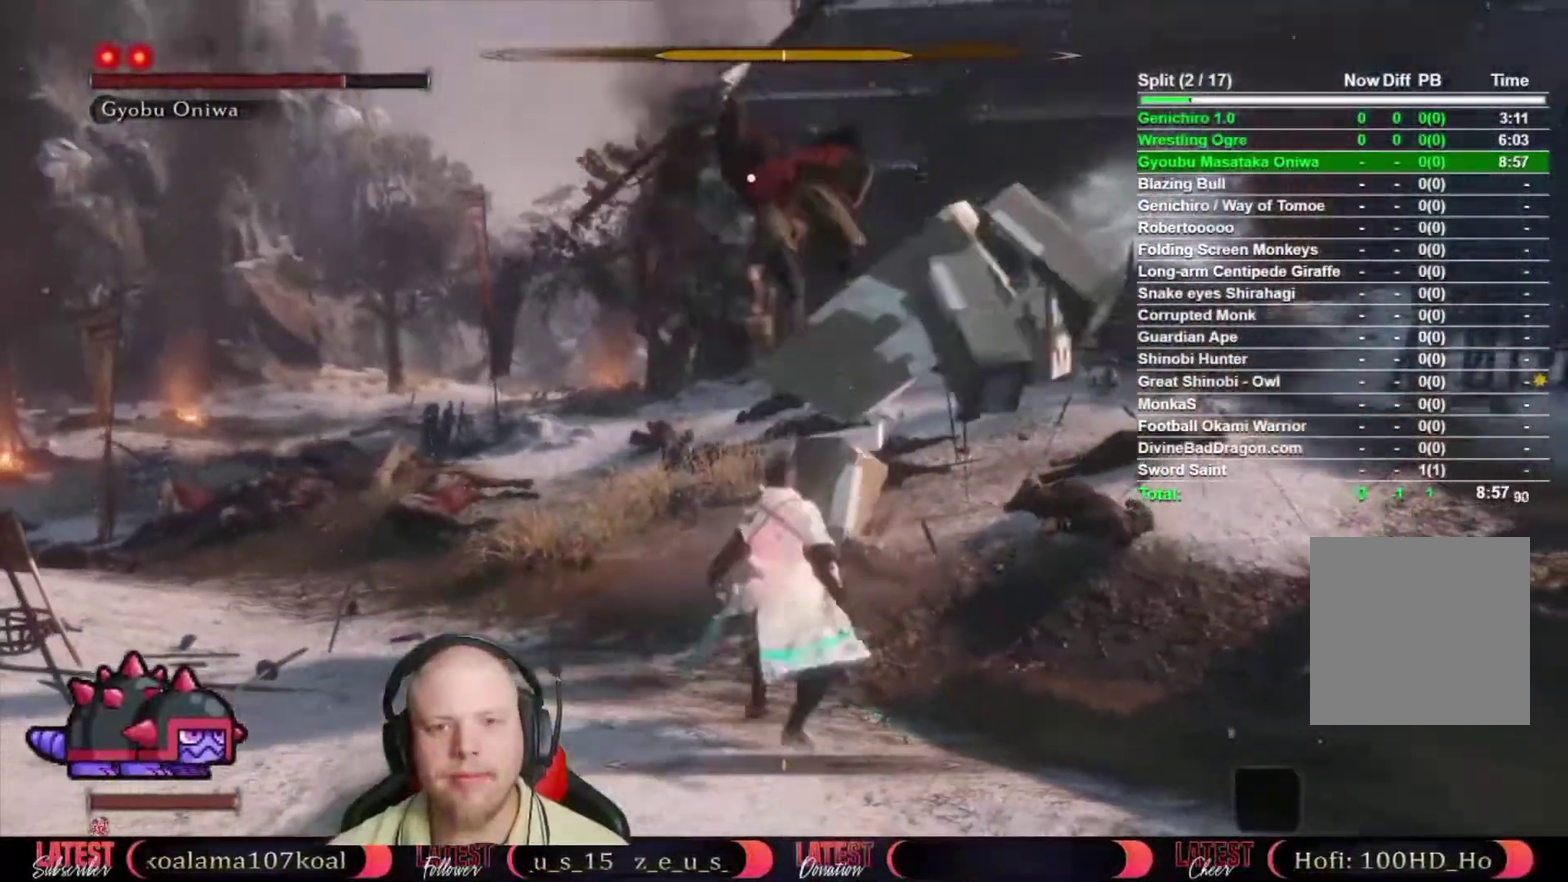
{"buttons": ["R1"], "left_stick": "center", "right_stick": "center", "events": [[200, "L1", "down"], [267, "L1", "up"], [317, "L1", "down"], [417, "L1", "up"], [500, "R1", "down"]]}
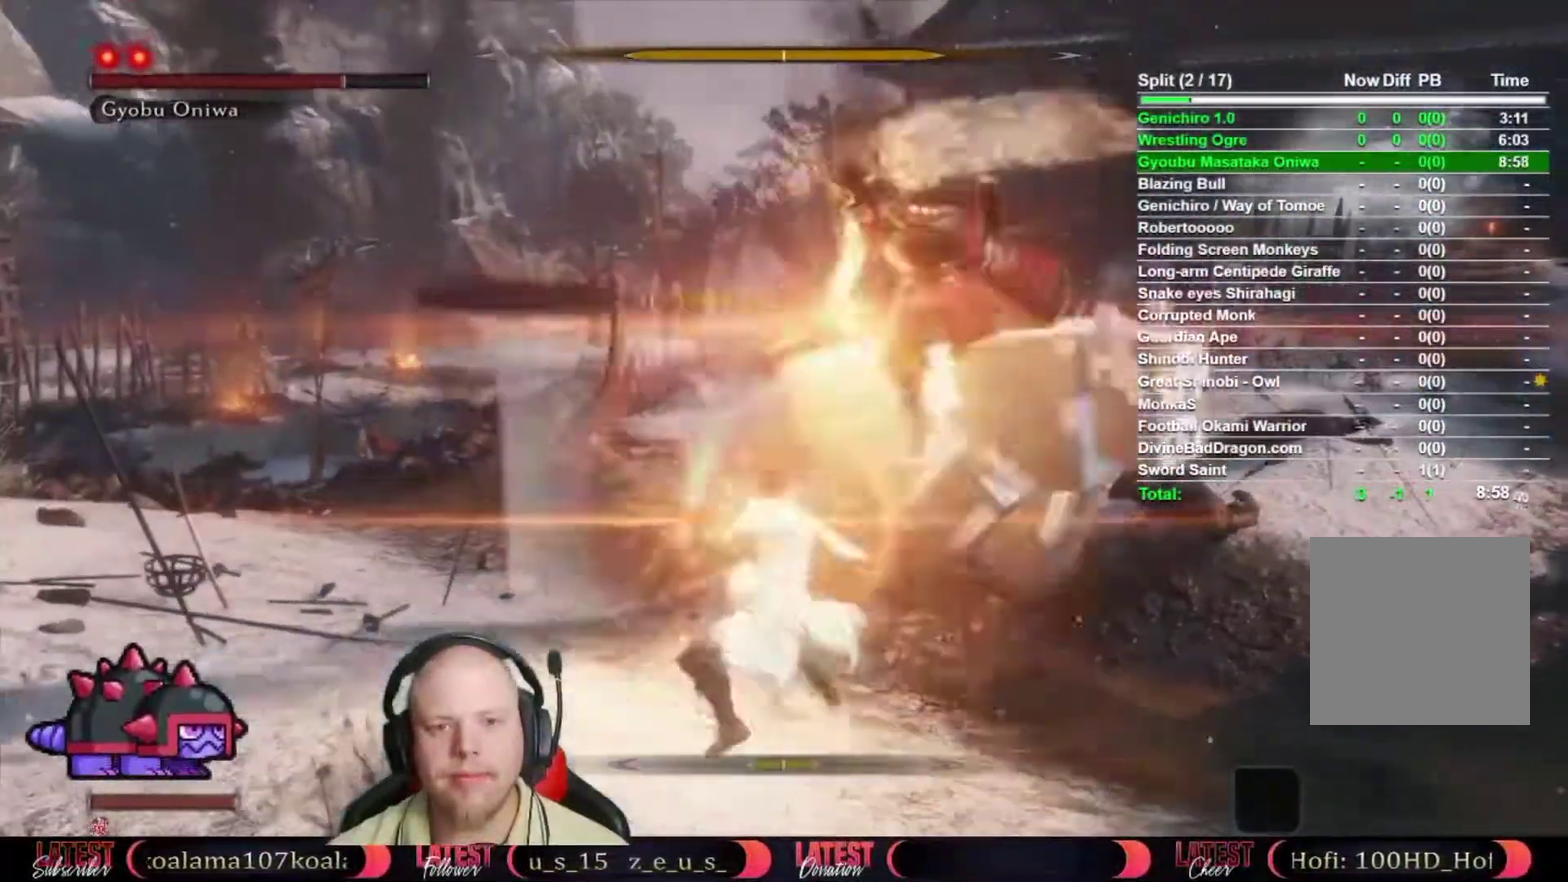
{"buttons": [], "left_stick": "up", "right_stick": "center", "events": [[83, "R1", "up"], [300, "R1", "down"], [300, "left_stick", "up"], [383, "R1", "up"], [450, "R1", "down"], [500, "R1", "up"]]}
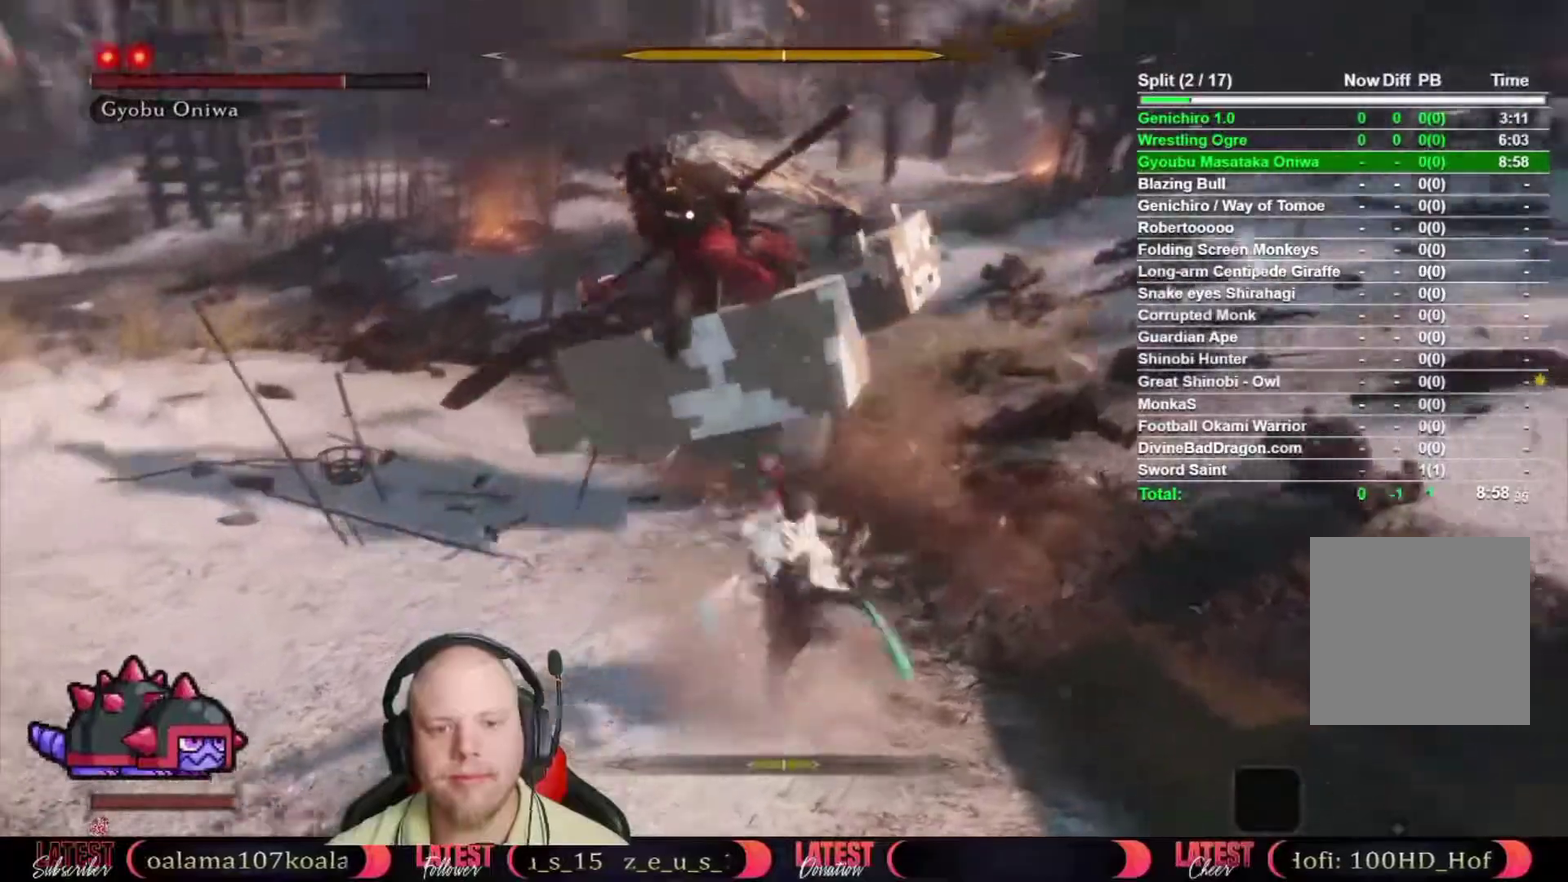
{"buttons": ["R1"], "left_stick": "up", "right_stick": "center", "events": [[283, "R1", "down"], [317, "left_stick", "center"], [367, "R1", "up"], [367, "left_stick", "up"], [450, "R1", "down"]]}
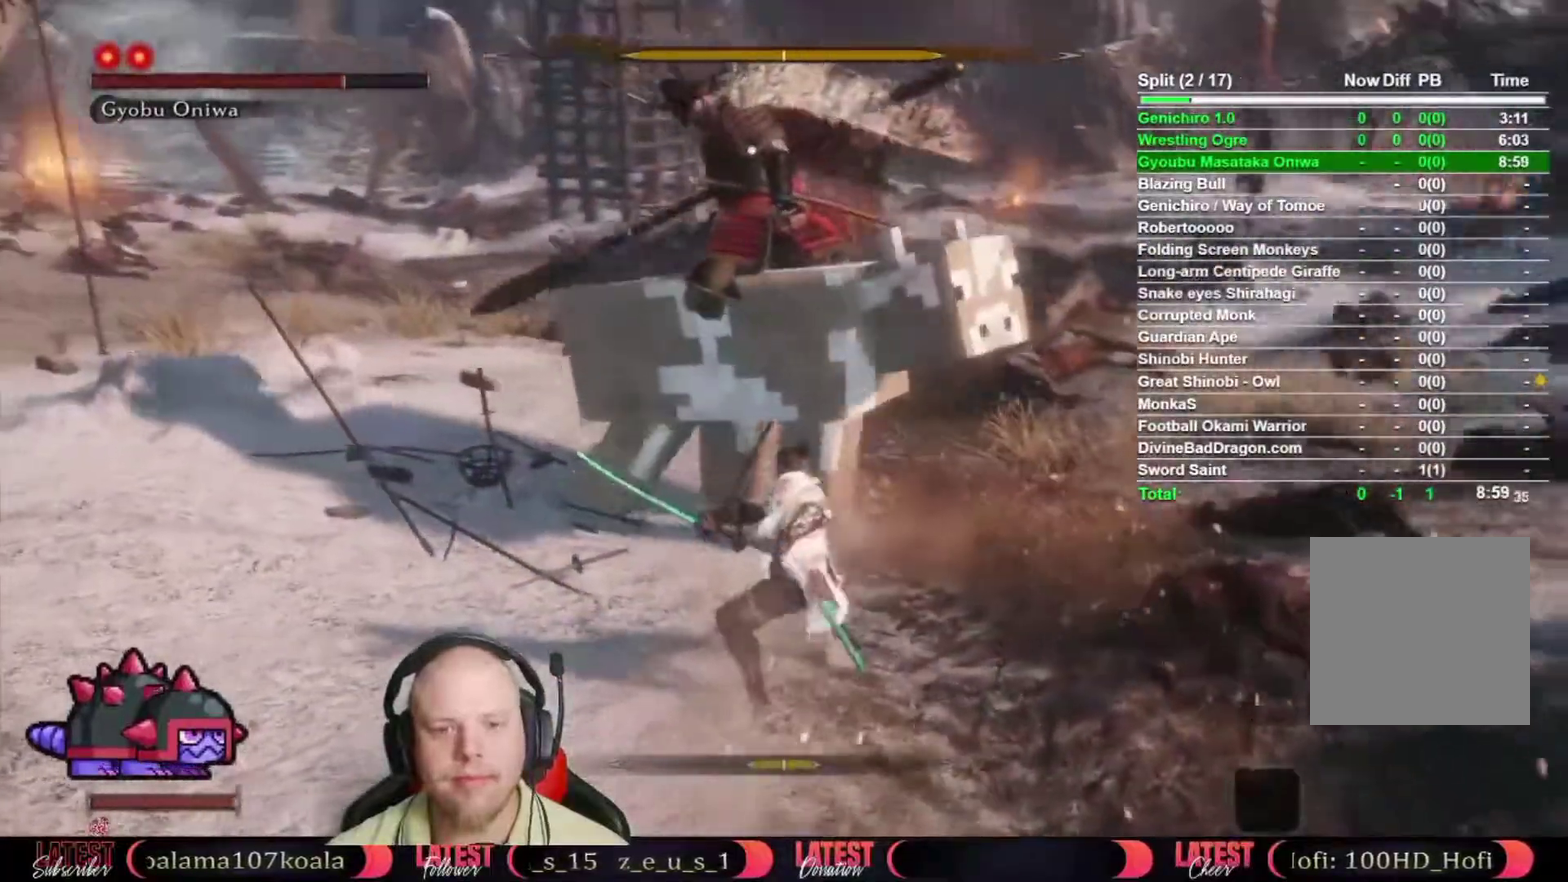
{"buttons": [], "left_stick": "down", "right_stick": "center", "events": [[17, "R1", "up"], [350, "left_stick", "down"]]}
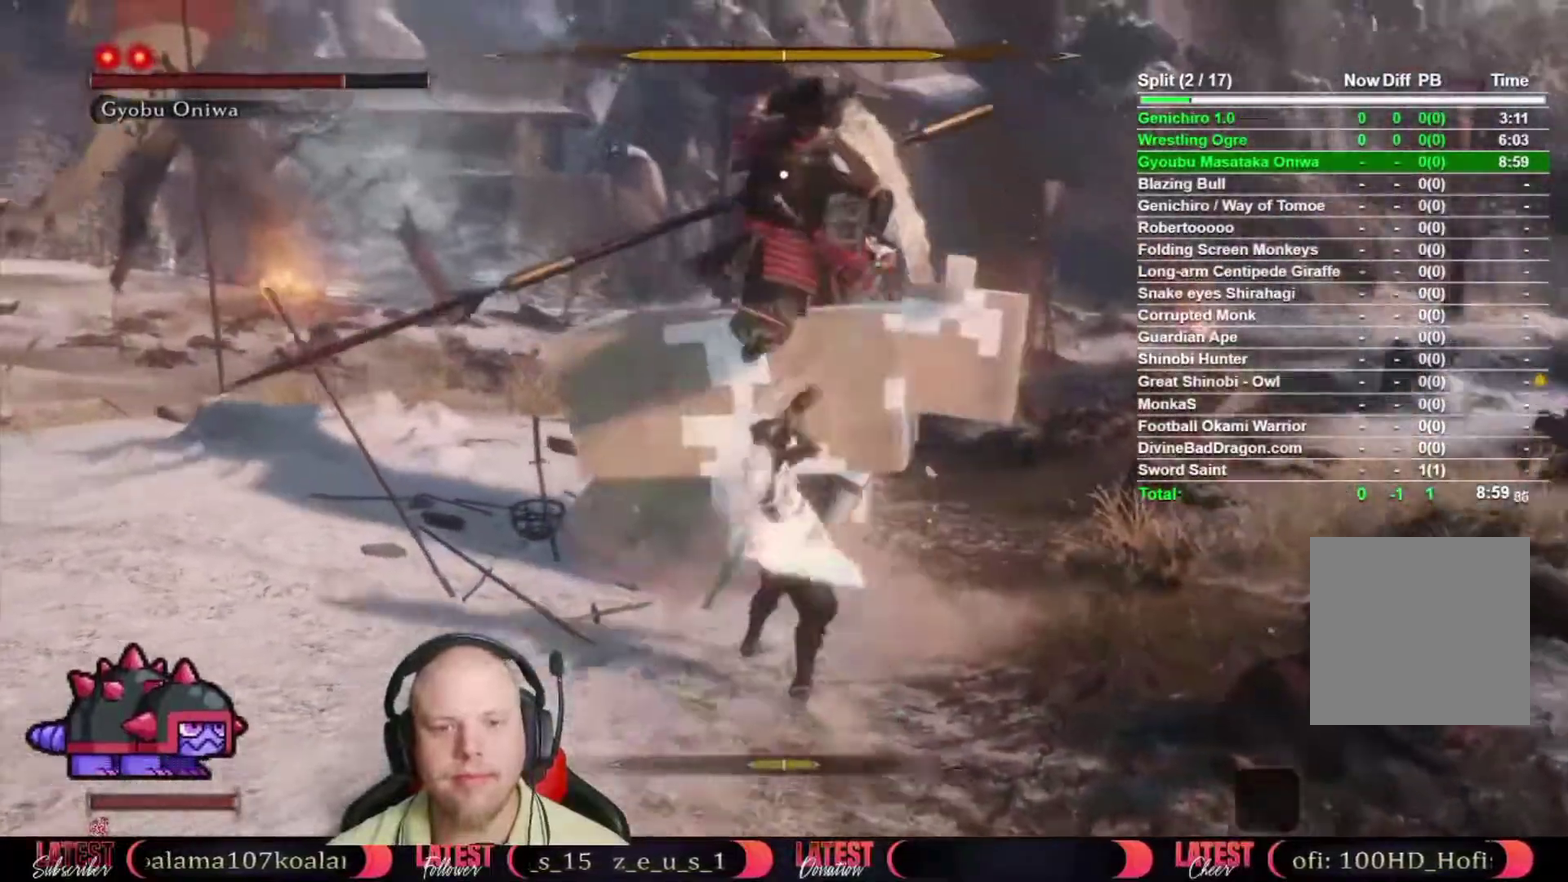
{"buttons": [], "left_stick": "down", "right_stick": "center"}
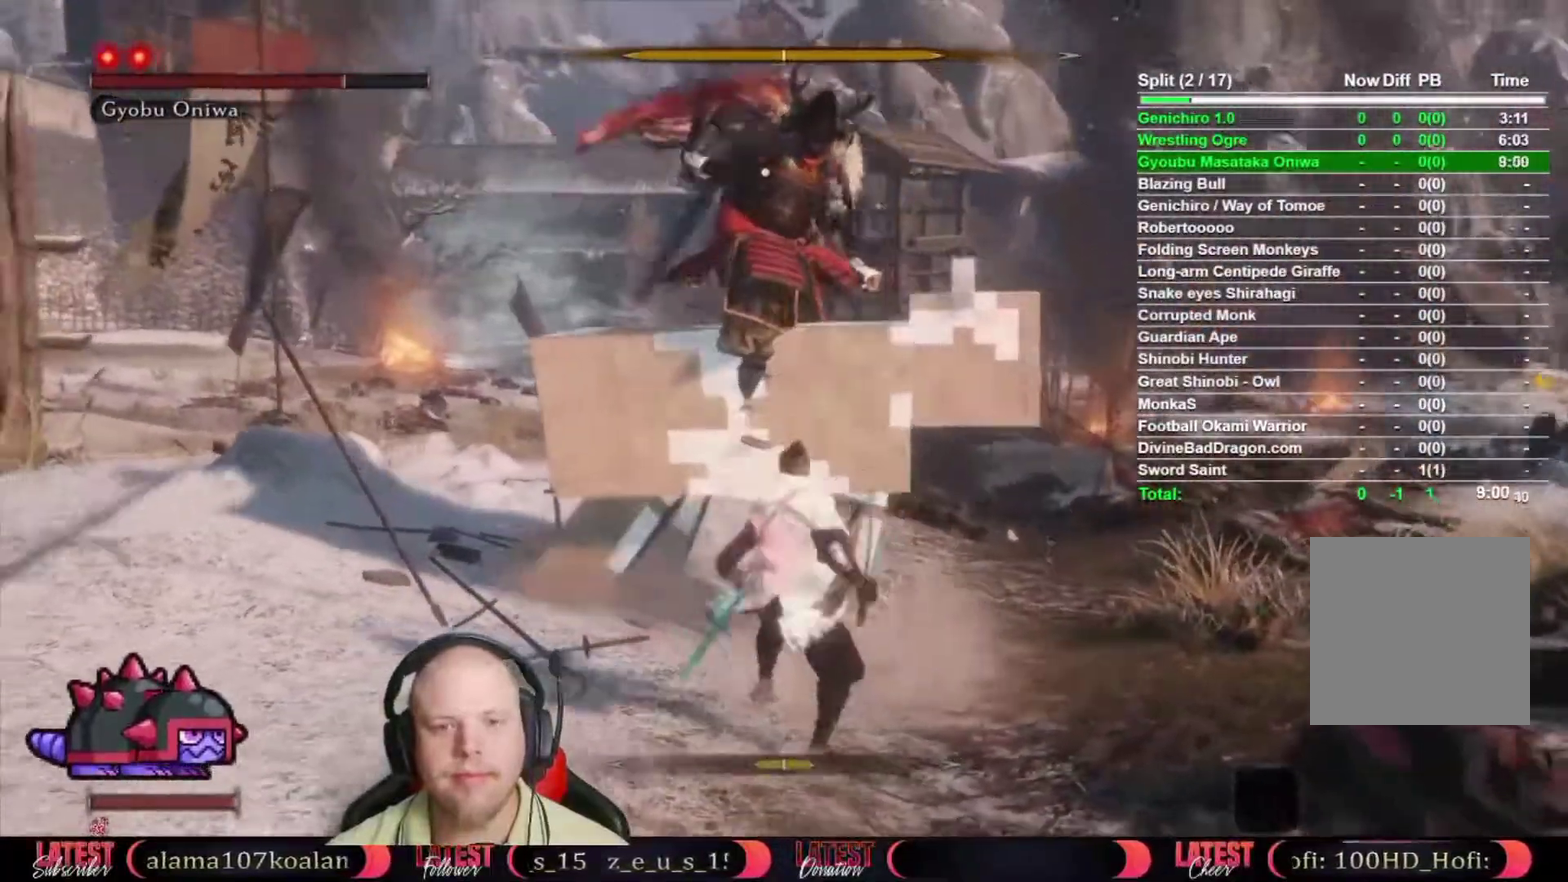
{"buttons": [], "left_stick": "center", "right_stick": "center", "events": [[183, "left_stick", "center"]]}
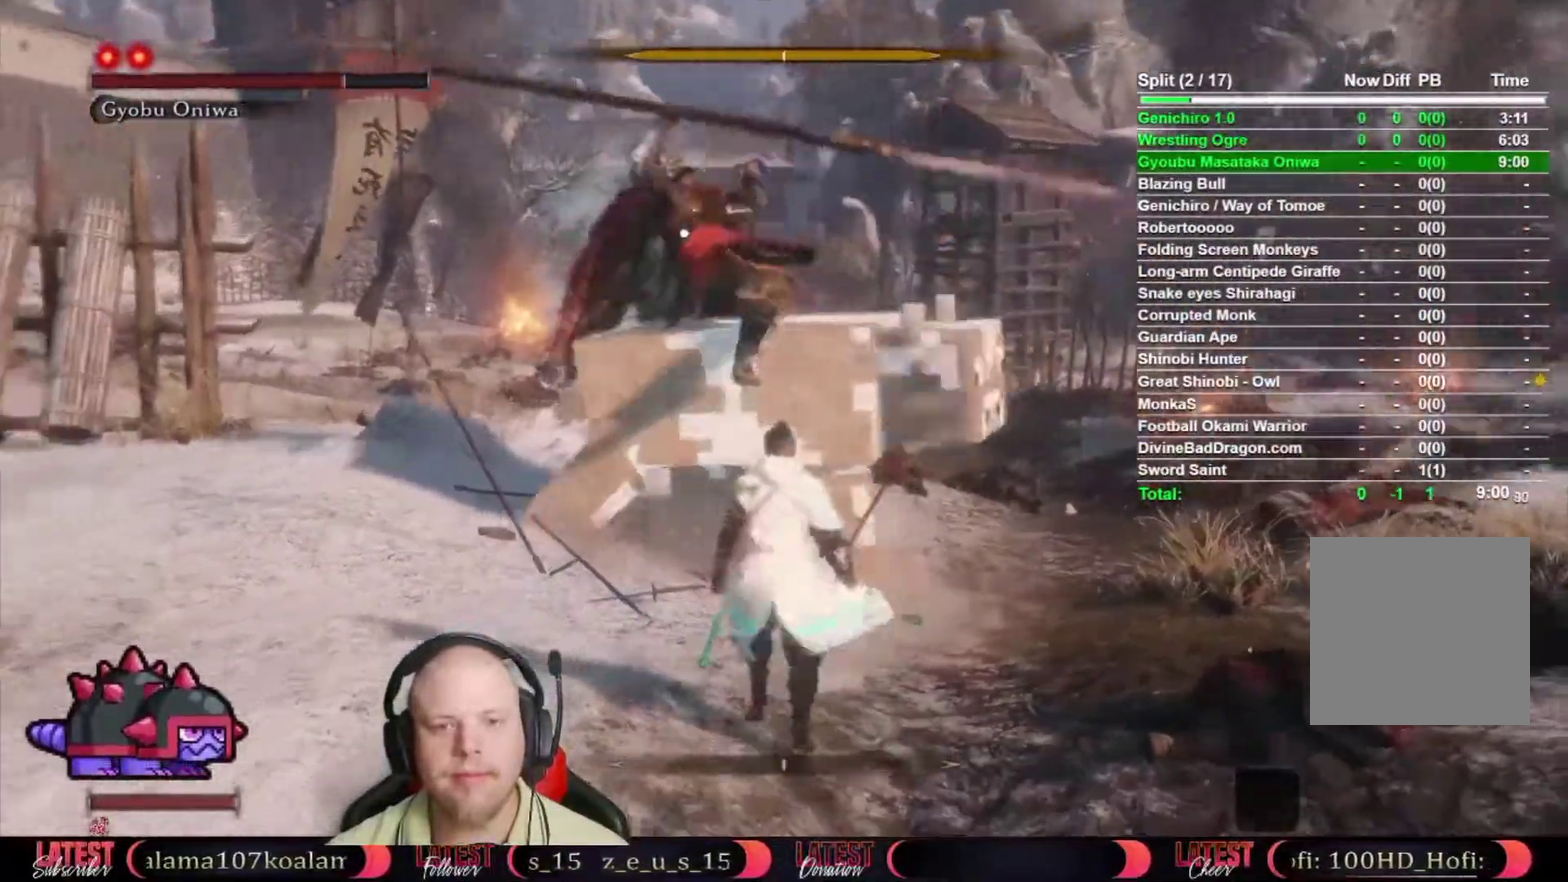
{"buttons": ["L1"], "left_stick": "center", "right_stick": "center", "events": [[183, "L1", "down"], [250, "L1", "up"], [350, "L1", "down"]]}
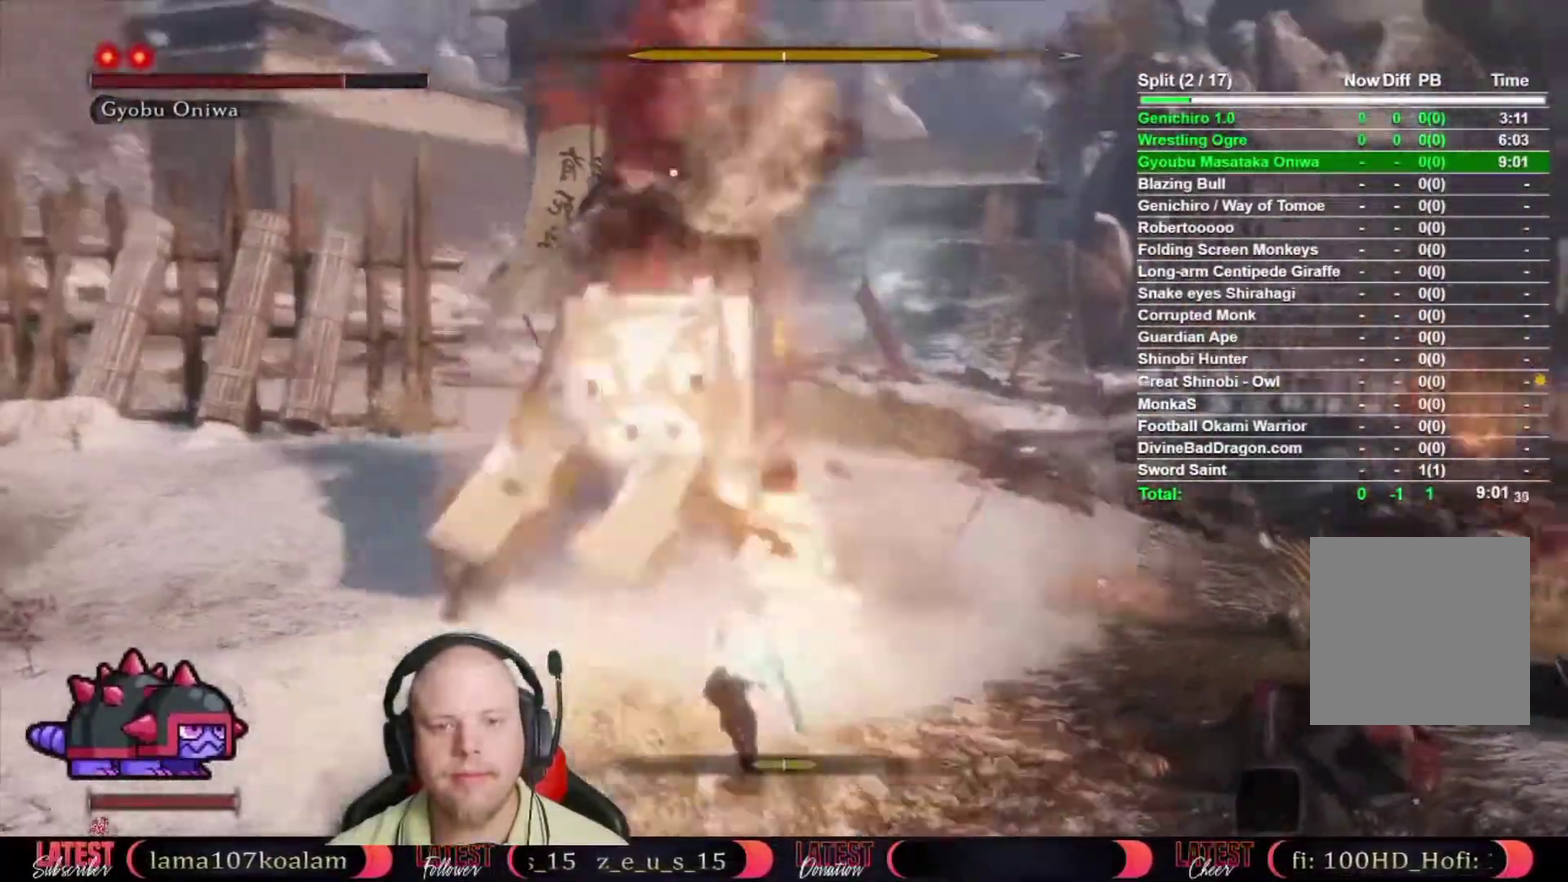
{"buttons": ["B"], "left_stick": "right", "right_stick": "center", "events": [[17, "L1", "up"], [150, "left_stick", "up-right"], [250, "B", "down"], [417, "left_stick", "right"]]}
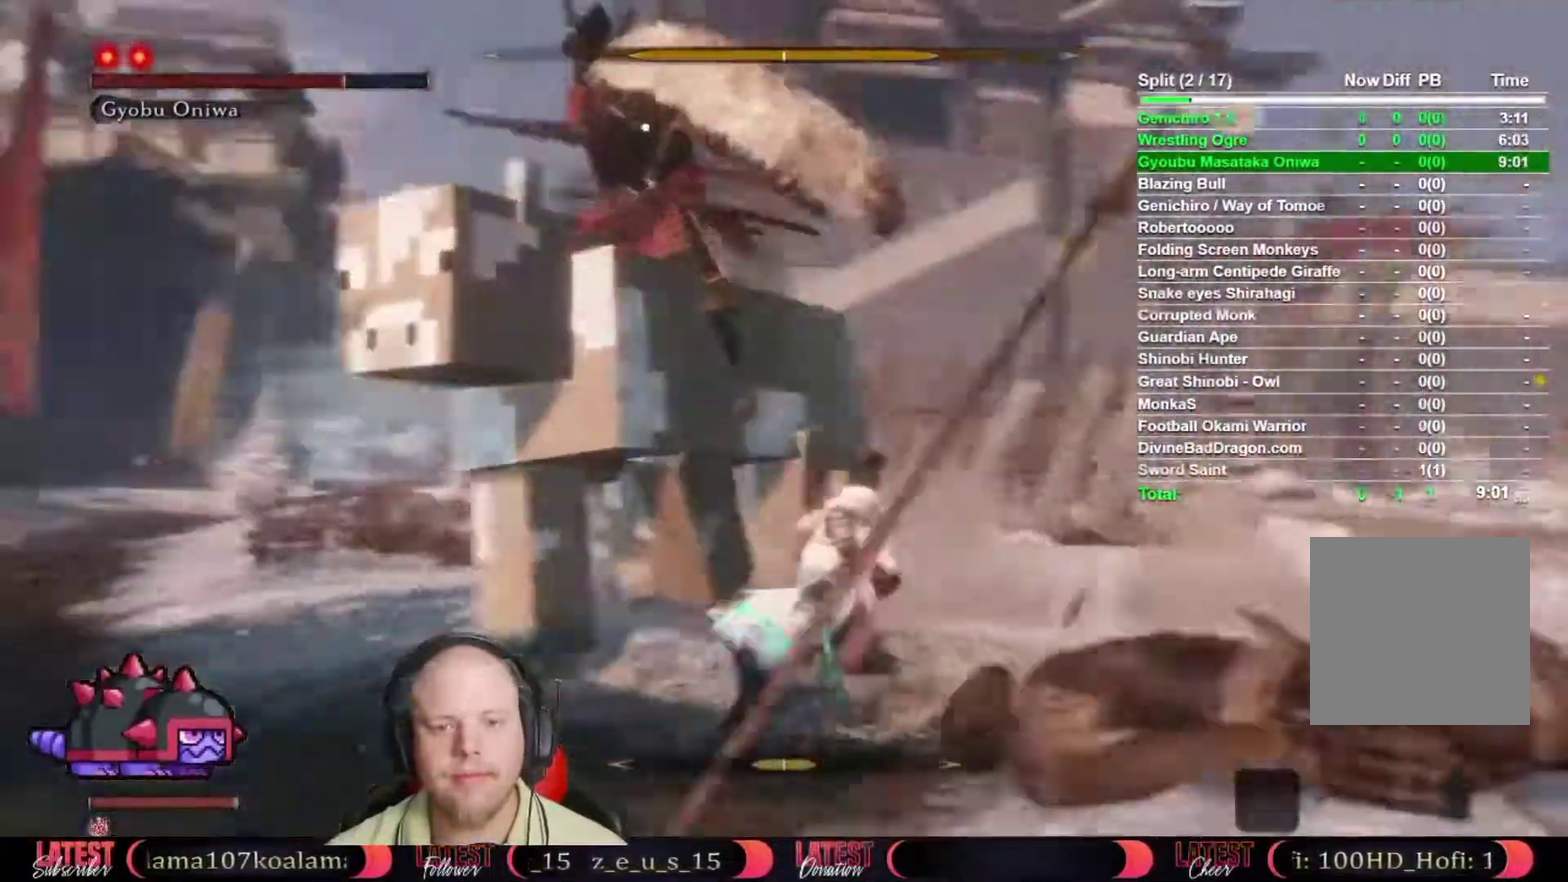
{"buttons": [], "left_stick": "down-right", "right_stick": "center", "events": [[350, "B", "up"], [350, "left_stick", "down-right"]]}
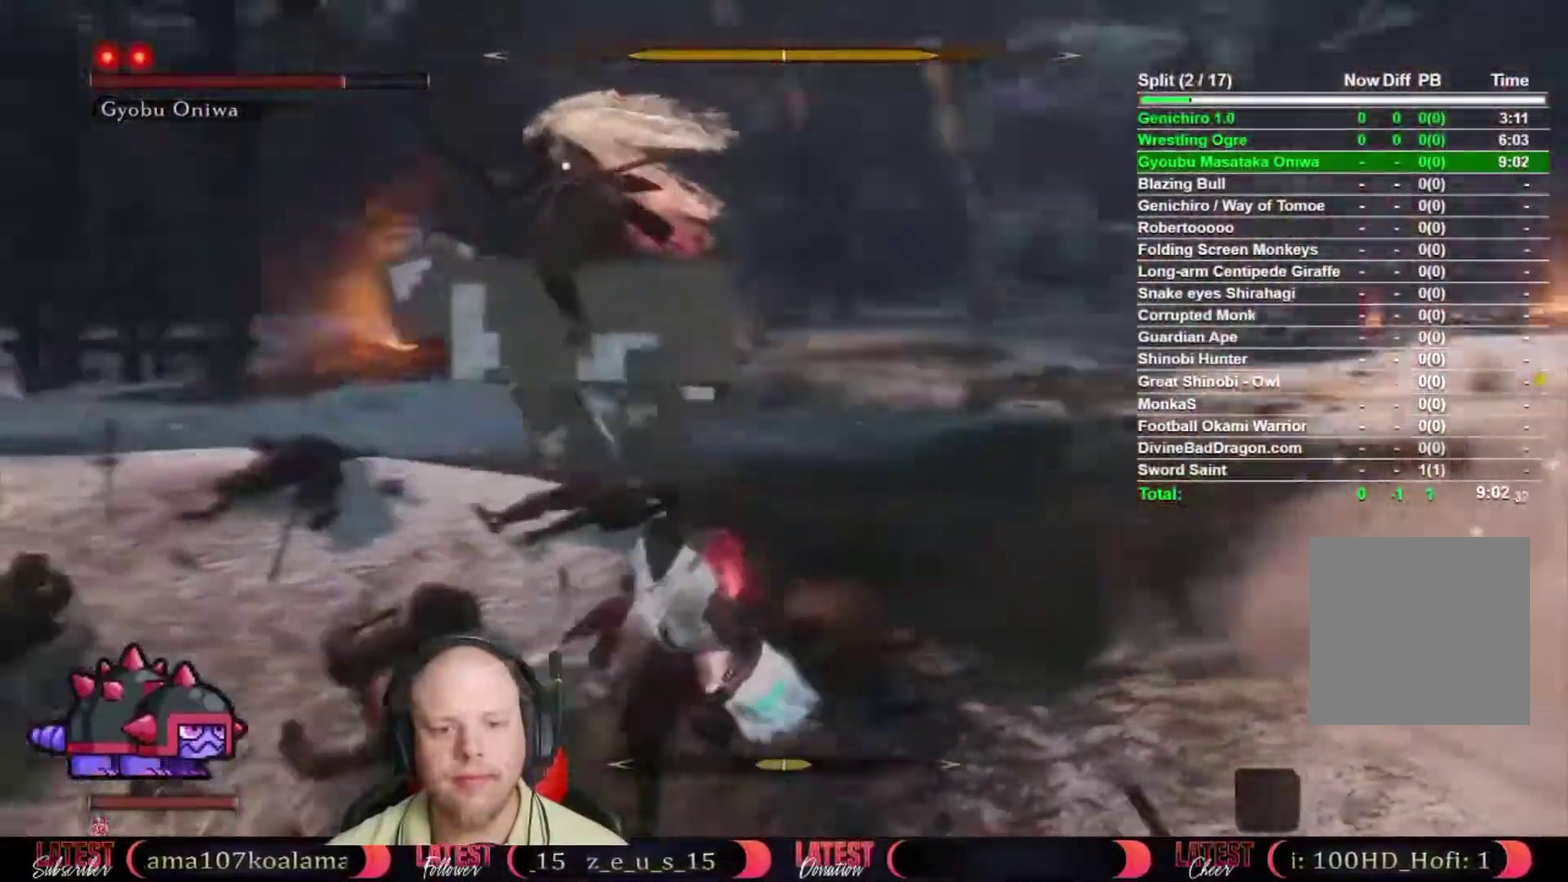
{"buttons": [], "left_stick": "right", "right_stick": "center", "events": [[83, "left_stick", "center"], [383, "left_stick", "right"]]}
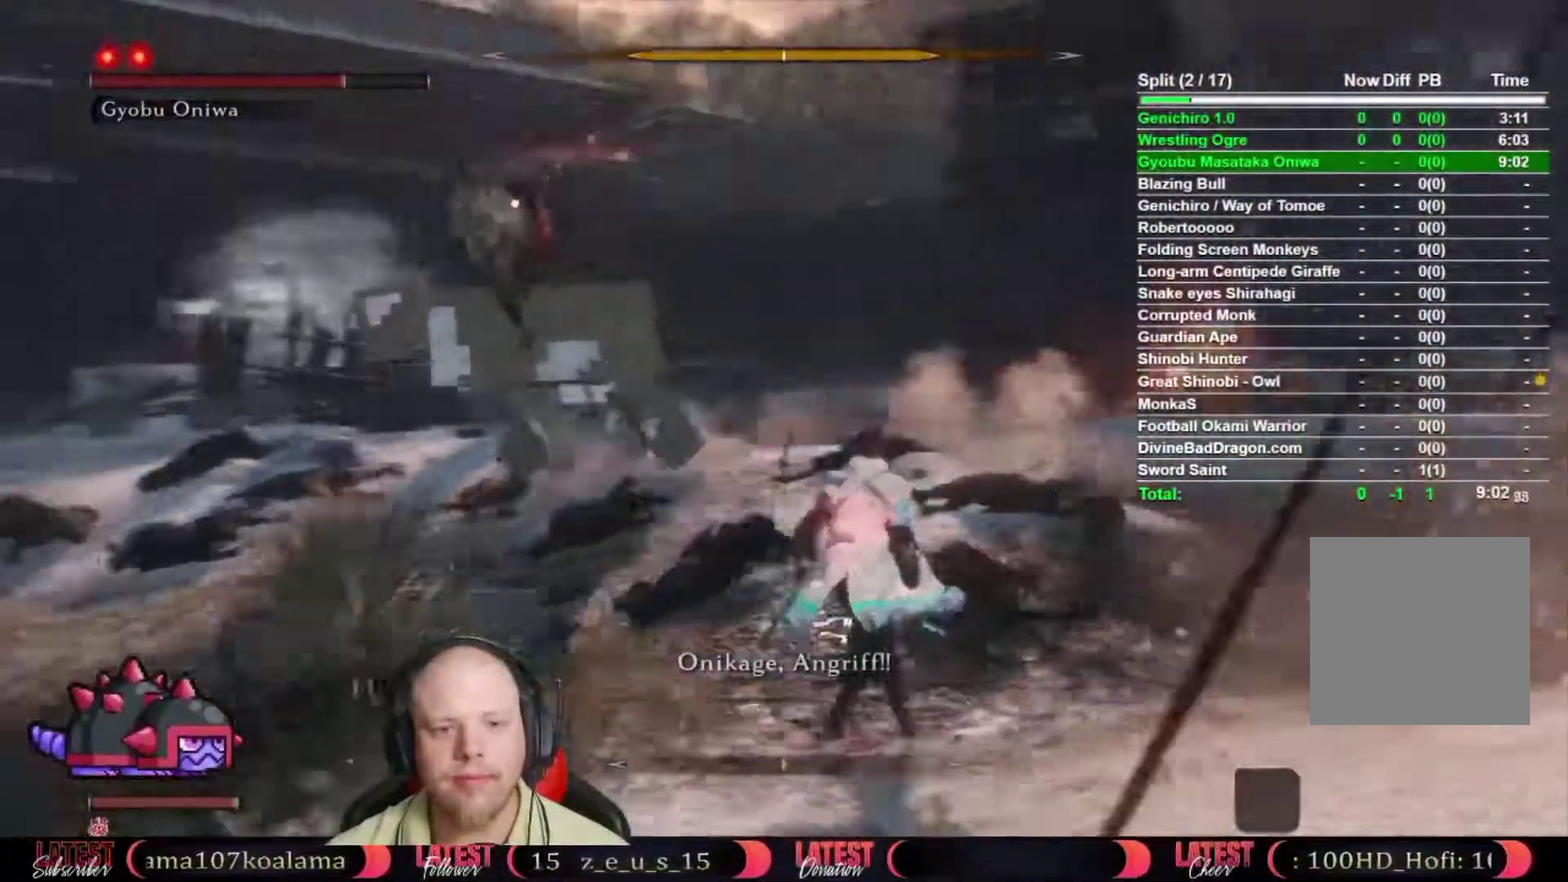
{"buttons": [], "left_stick": "up-right", "right_stick": "center", "events": [[50, "left_stick", "up-right"]]}
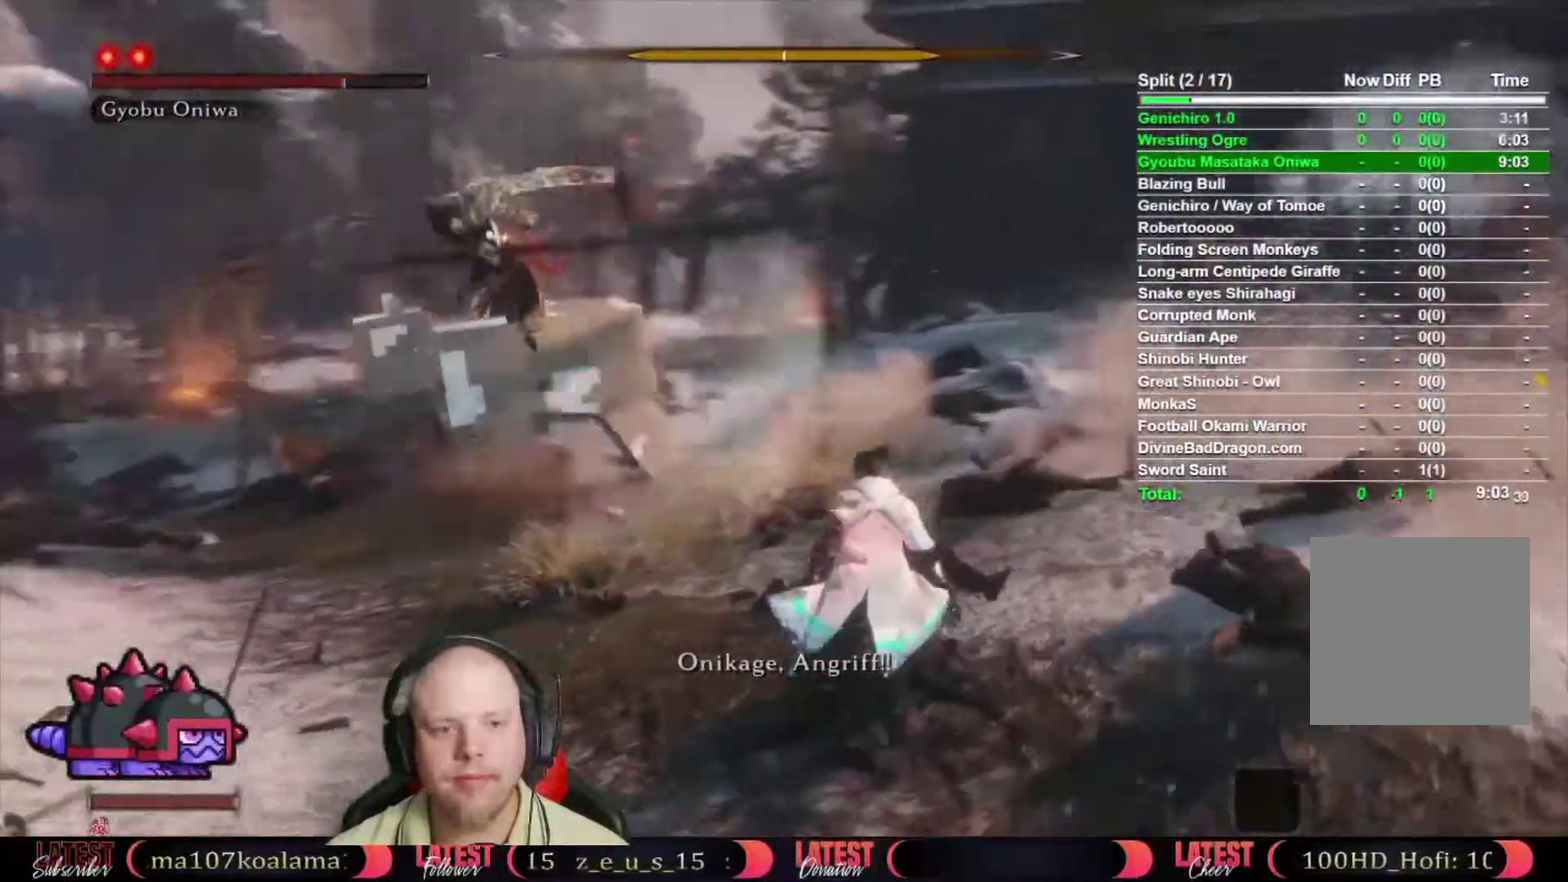
{"buttons": [], "left_stick": "up-right", "right_stick": "center", "events": []}
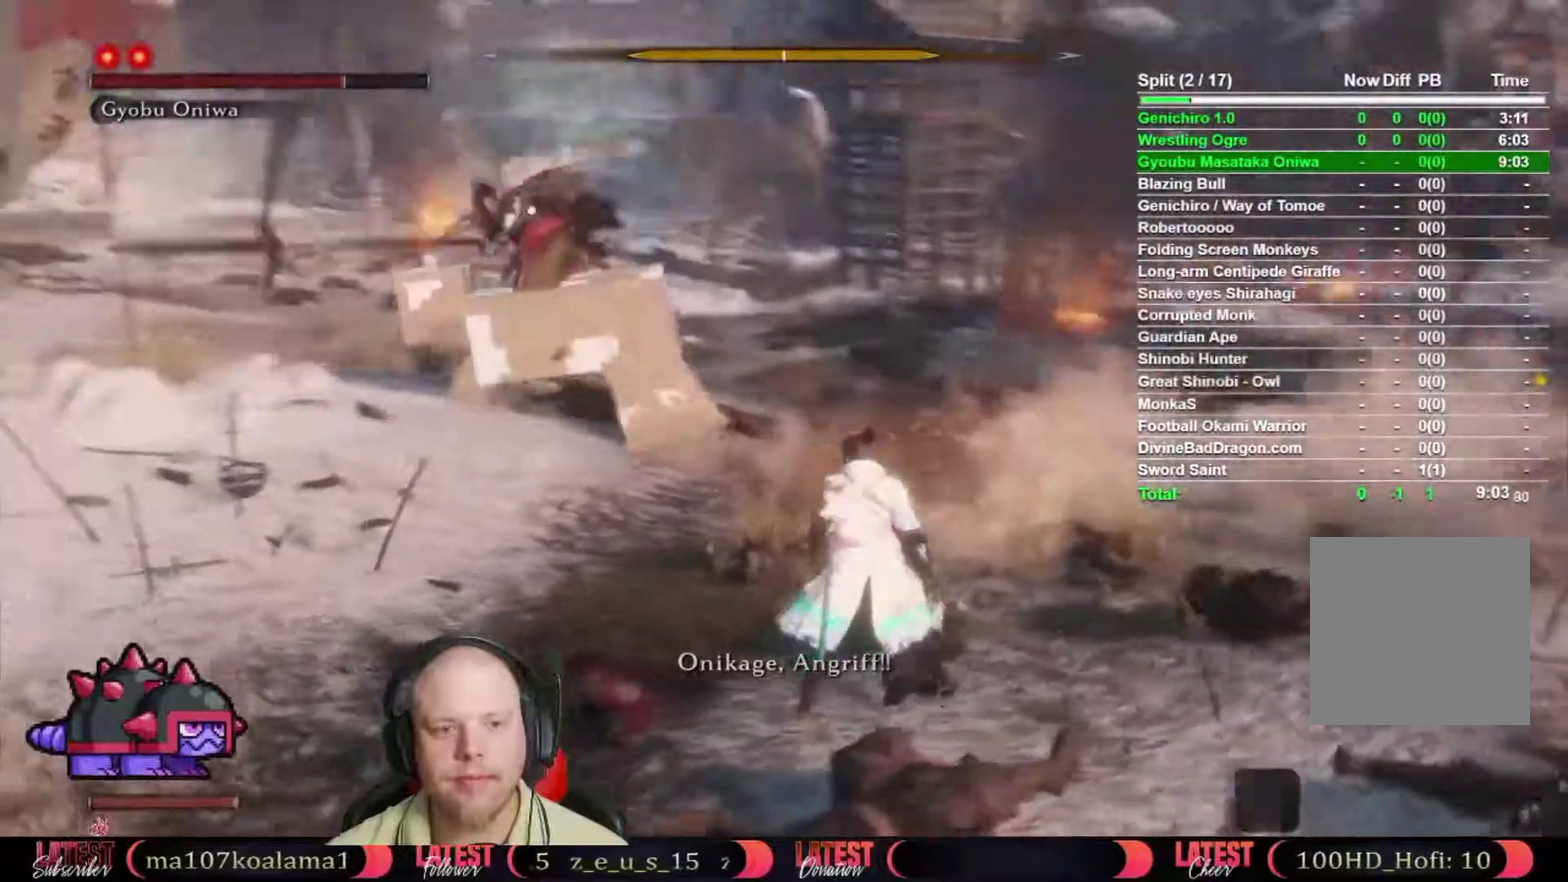
{"buttons": [], "left_stick": "up-right", "right_stick": "center", "events": []}
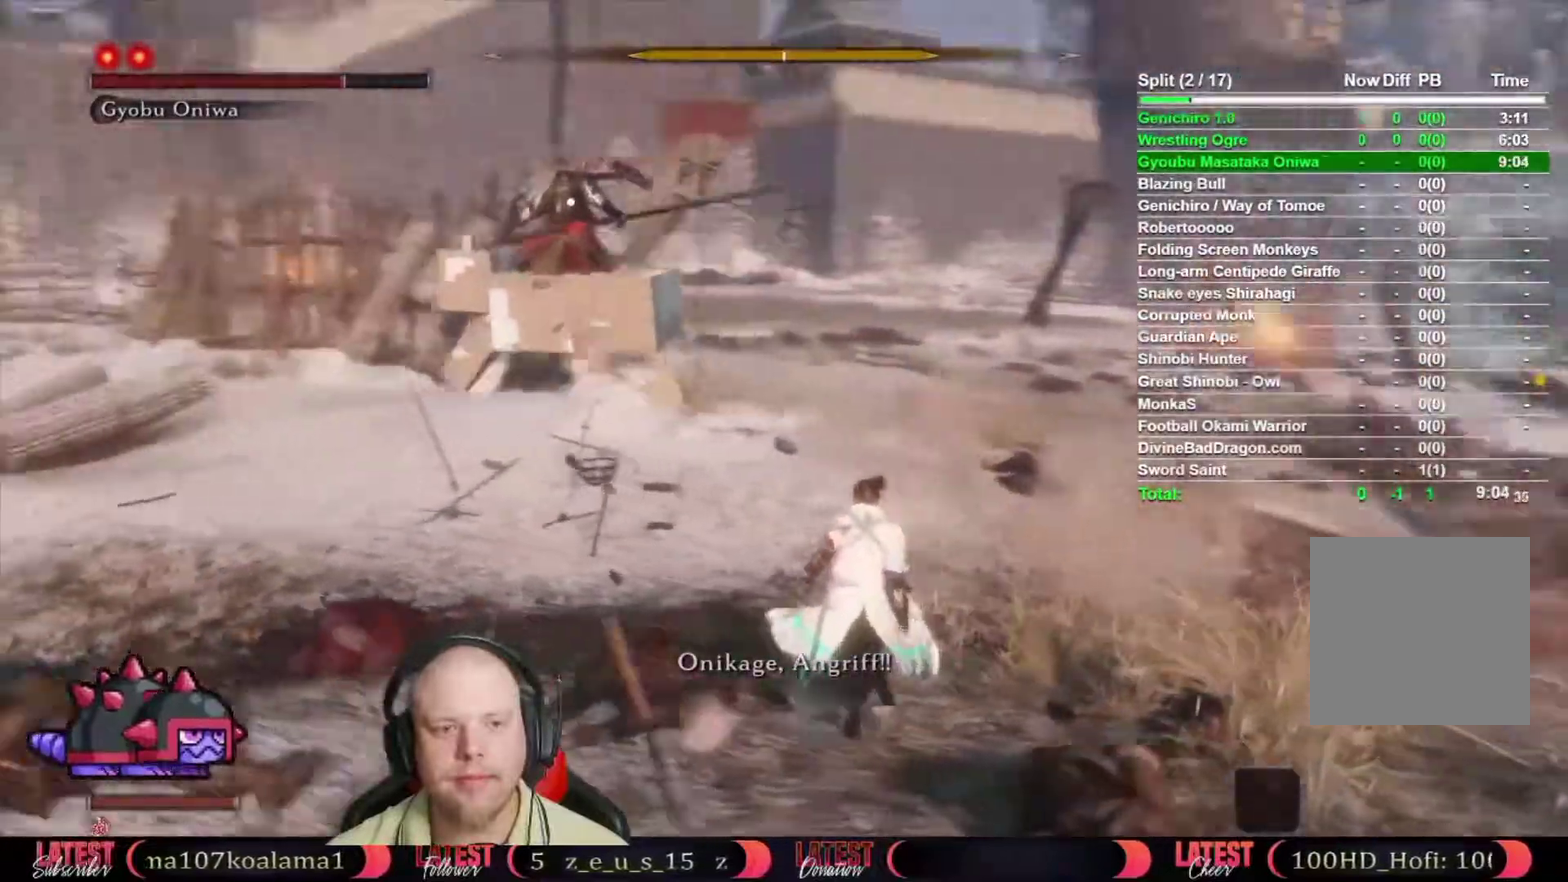
{"buttons": [], "left_stick": "up", "right_stick": "center", "events": [[333, "left_stick", "up"]]}
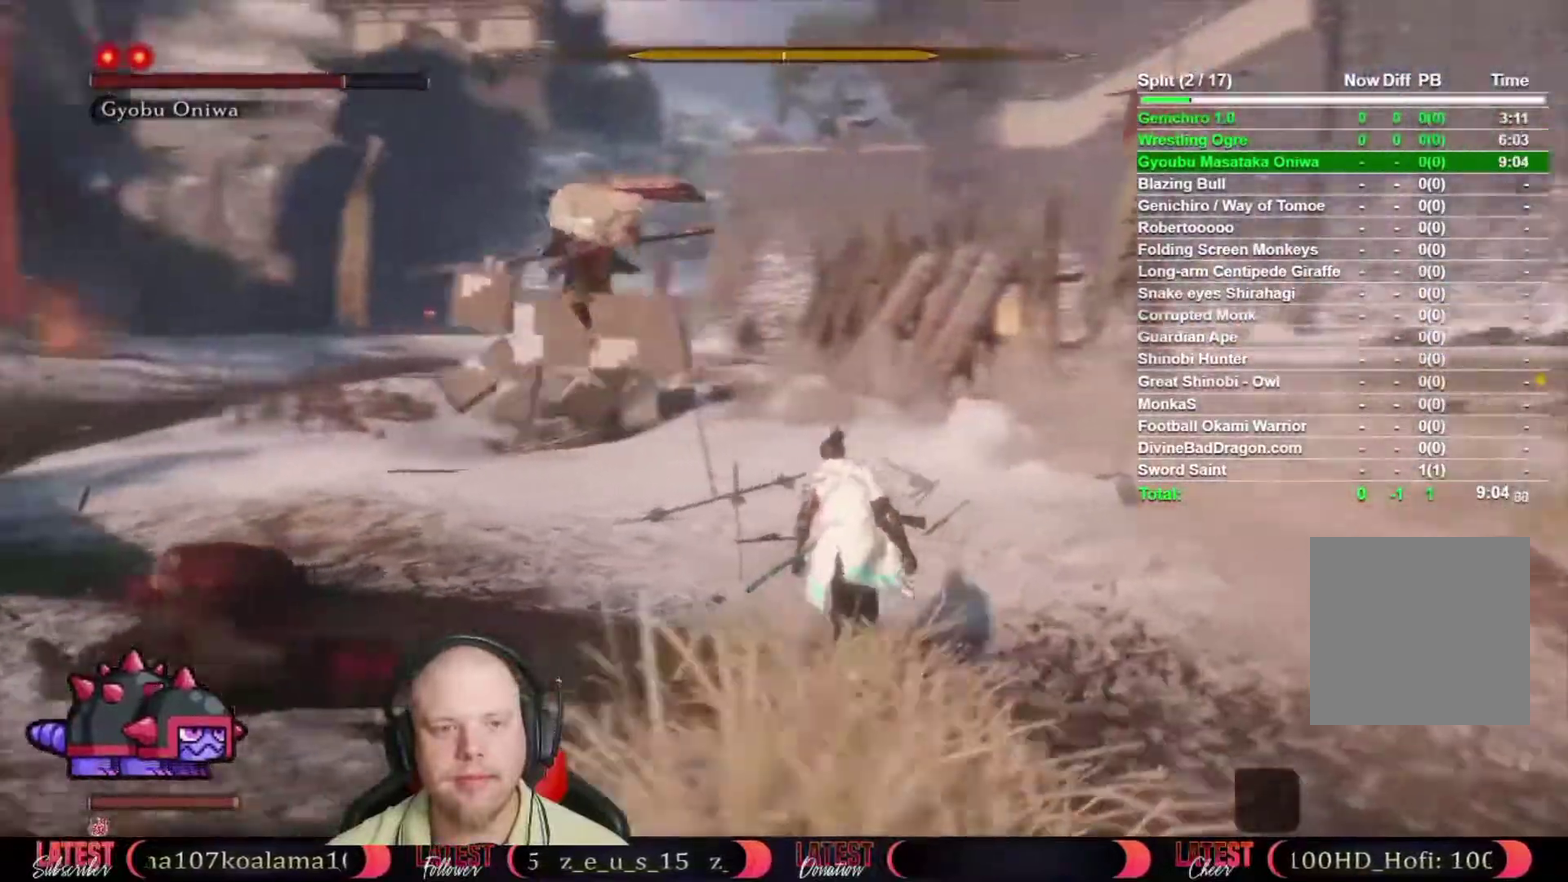
{"buttons": [], "left_stick": "up-right", "right_stick": "center", "events": [[167, "left_stick", "up-right"]]}
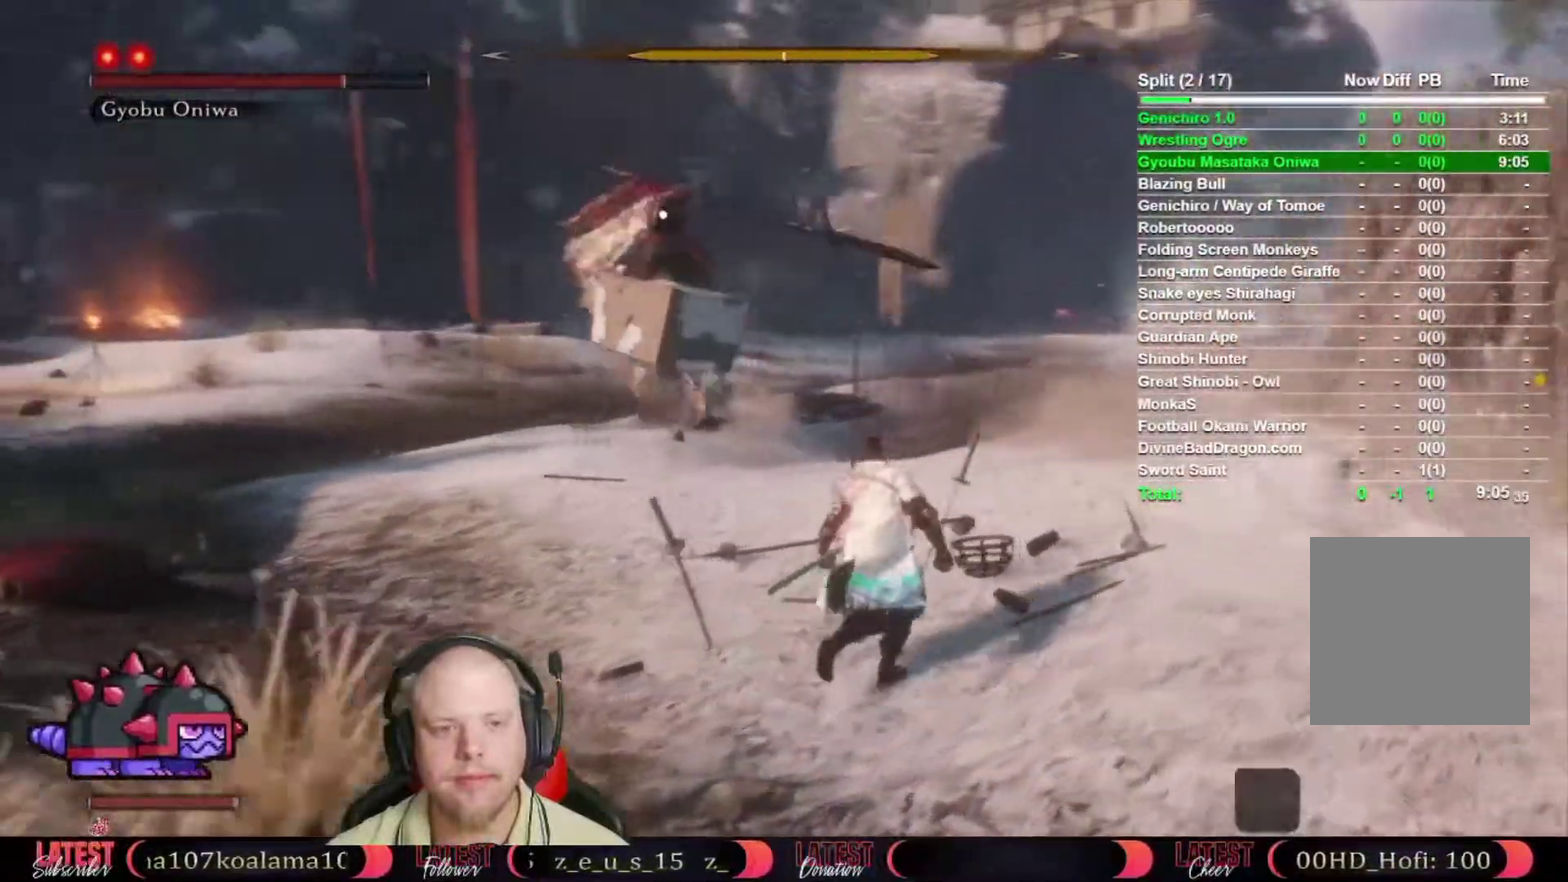
{"buttons": ["L2"], "left_stick": "up-right", "right_stick": "center", "events": [[200, "A", "down"], [300, "A", "up"], [483, "L2", "down"]]}
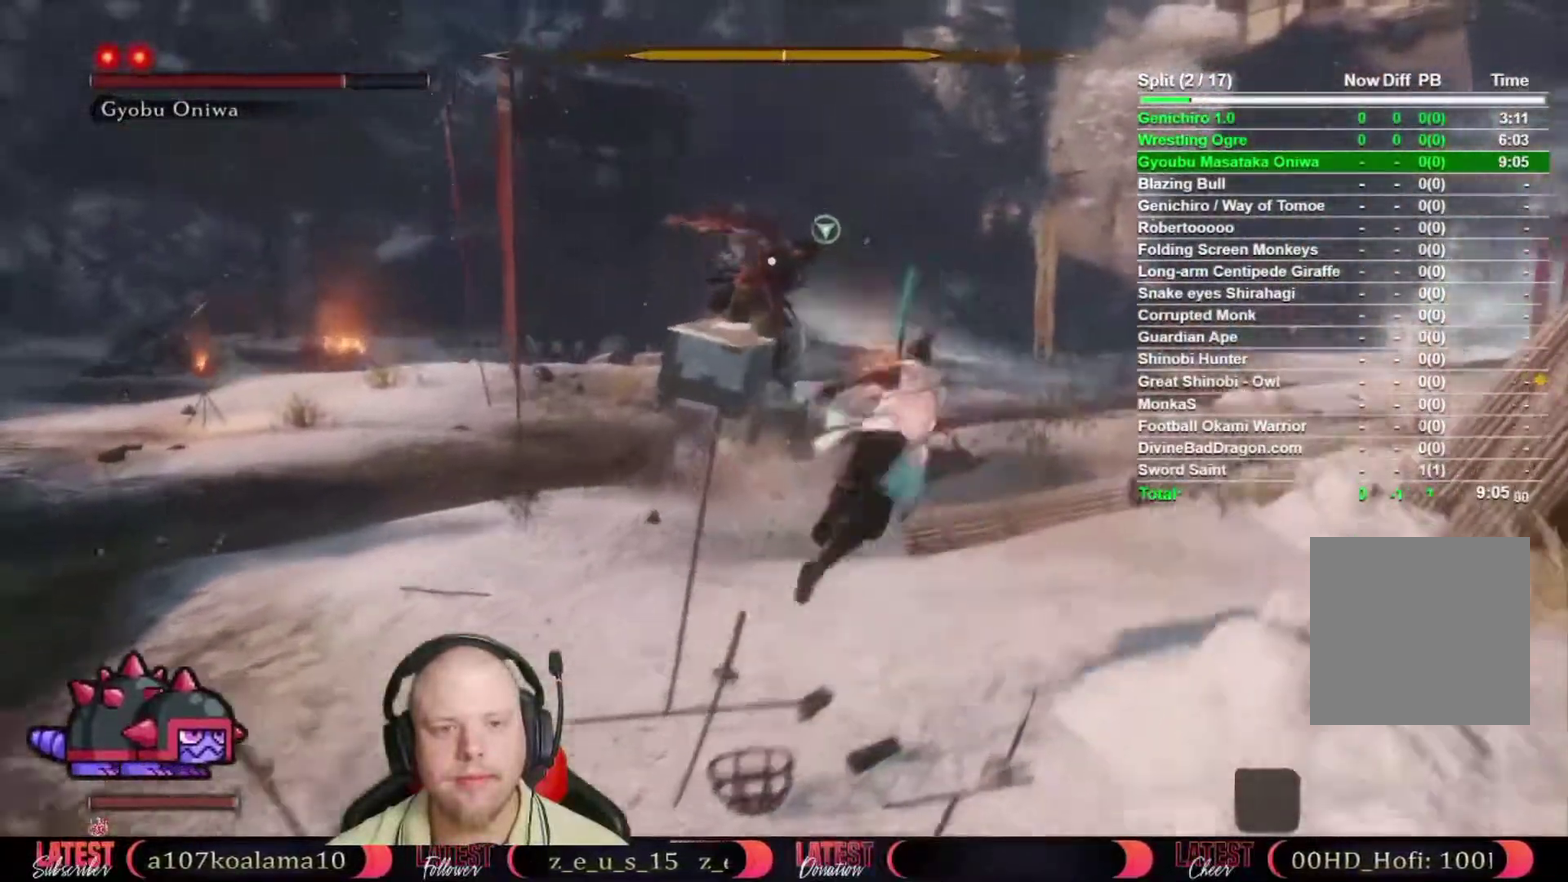
{"buttons": [], "left_stick": "center", "right_stick": "center", "events": [[83, "L2", "up"], [133, "L2", "down"], [150, "left_stick", "up"], [200, "left_stick", "center"], [217, "L2", "up"]]}
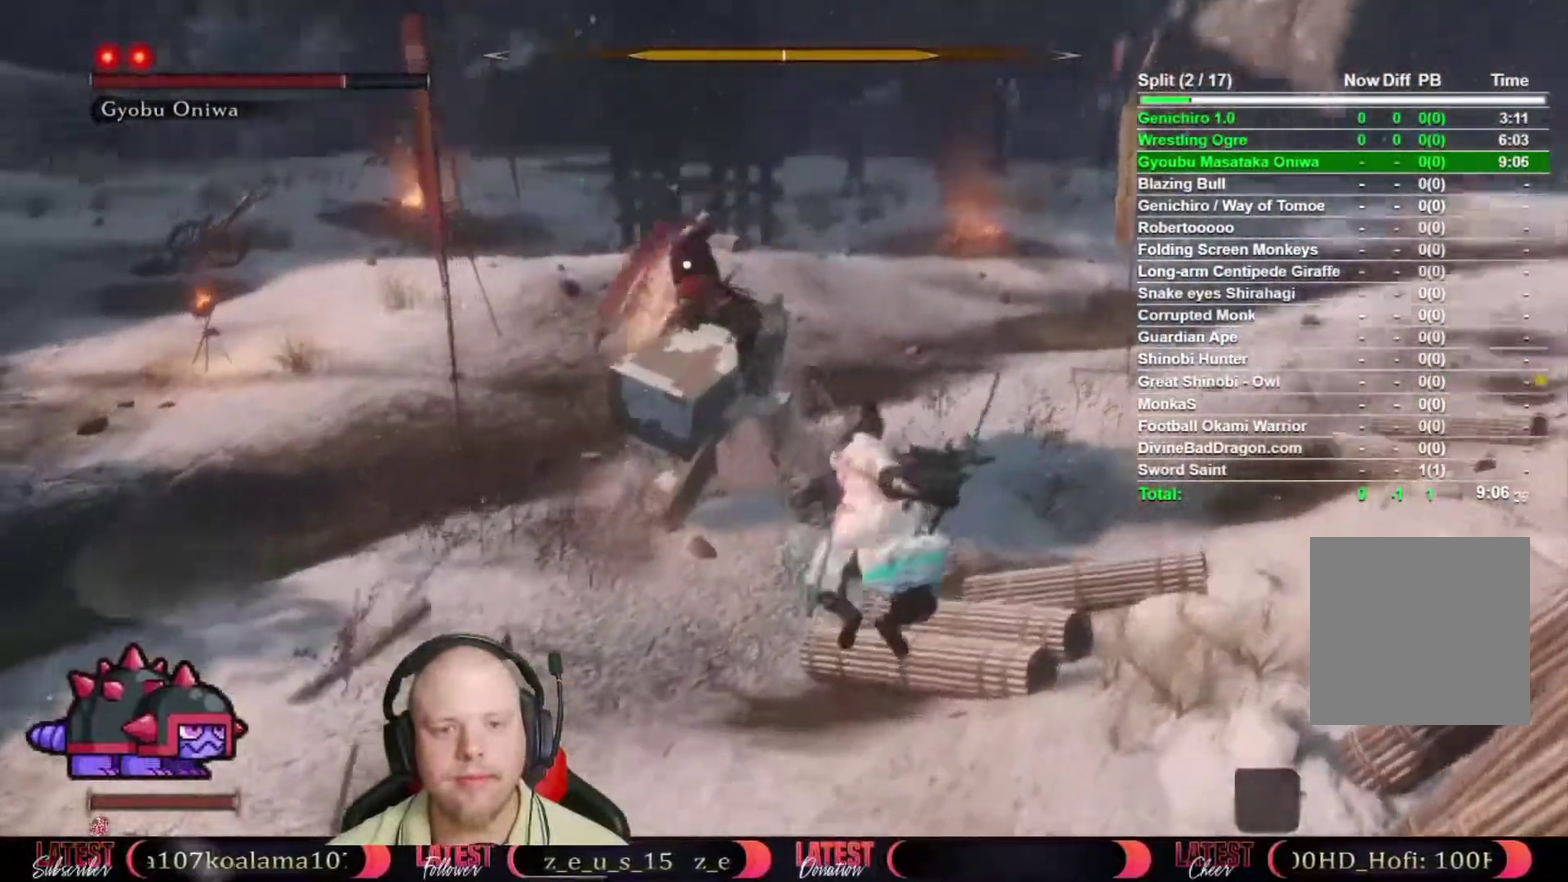
{"buttons": ["R1"], "left_stick": "center", "right_stick": "center", "events": [[117, "R1", "down"], [217, "R1", "up"], [300, "R1", "down"], [383, "R1", "up"], [467, "R1", "down"]]}